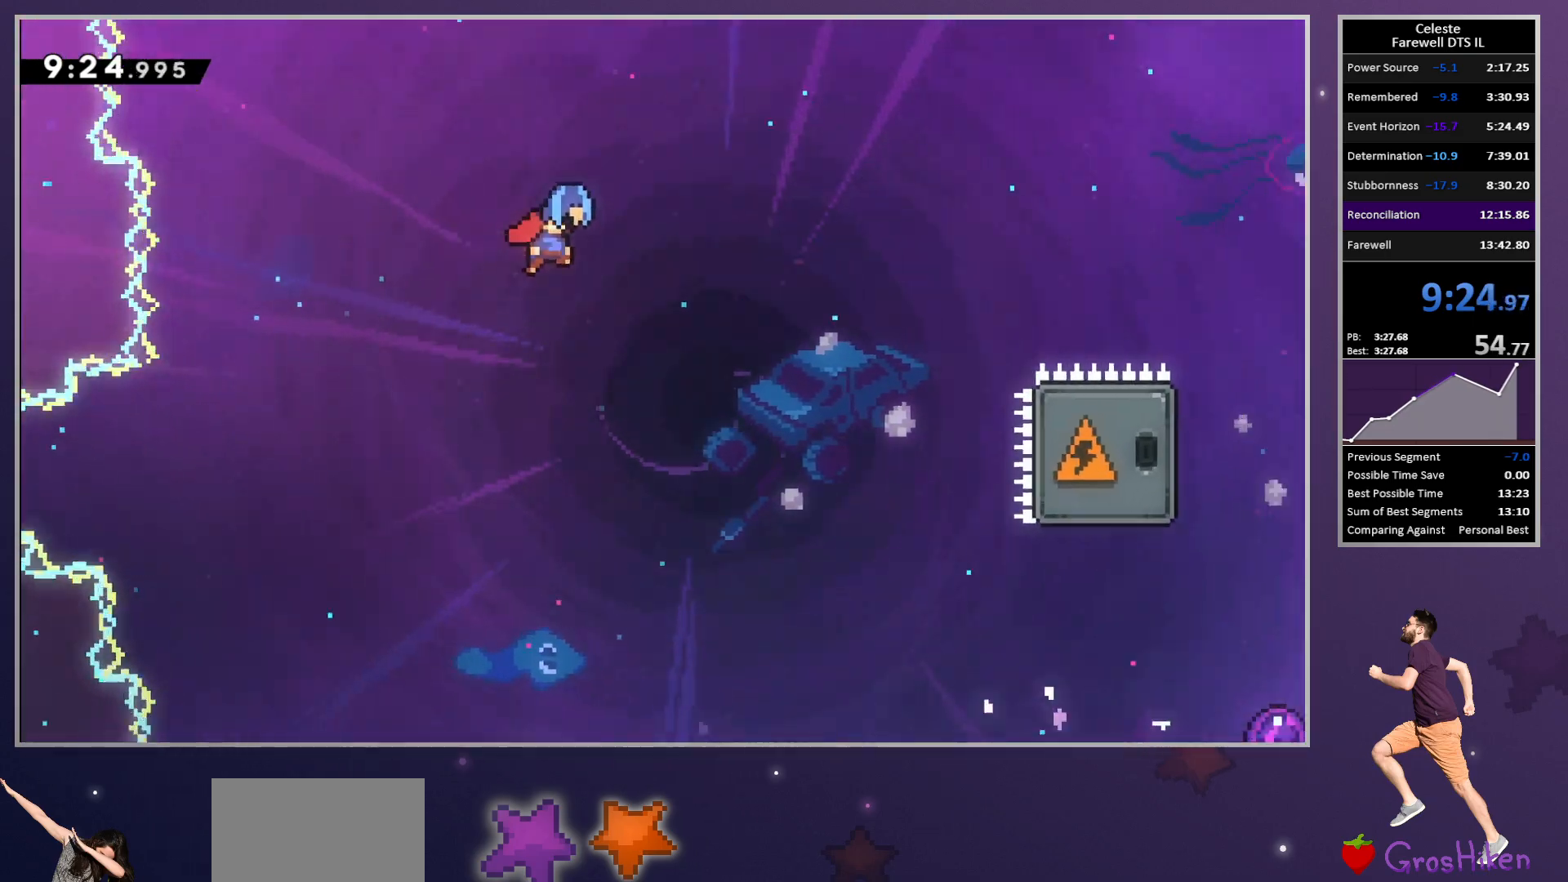
Gameplay with a controller (PlayStation layout); each line is a JSON object with the inputs held at the frame after it (dt_ms = milliseconds from this image to that frame). "button_events" lists button changes between this image and that frame as [ms after this image, input, new state], when the widget could be followed in between (sticks are given only as held states). Not read: R3 right_stick.
{"dt_ms": 500, "buttons": ["DPAD_DOWN"], "left_stick": "center", "button_events": [[333, "DPAD_RIGHT", "up"]]}
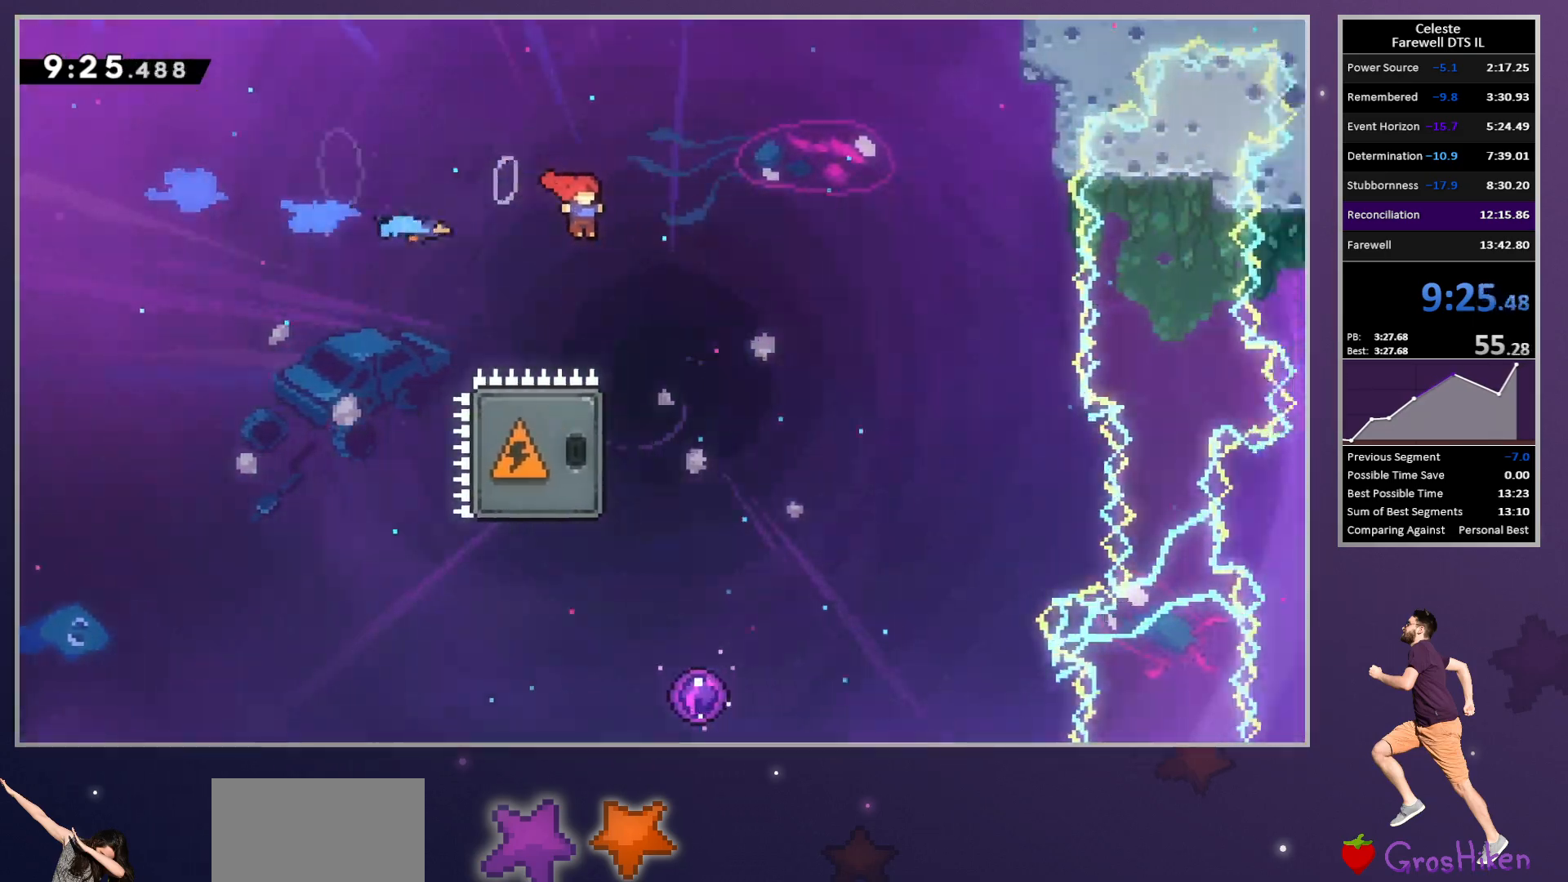
{"dt_ms": 500, "buttons": ["SQUARE", "DPAD_UP", "DPAD_LEFT"], "left_stick": "center", "button_events": [[267, "DPAD_LEFT", "down"], [283, "DPAD_DOWN", "up"], [317, "DPAD_UP", "down"], [433, "SQUARE", "down"]]}
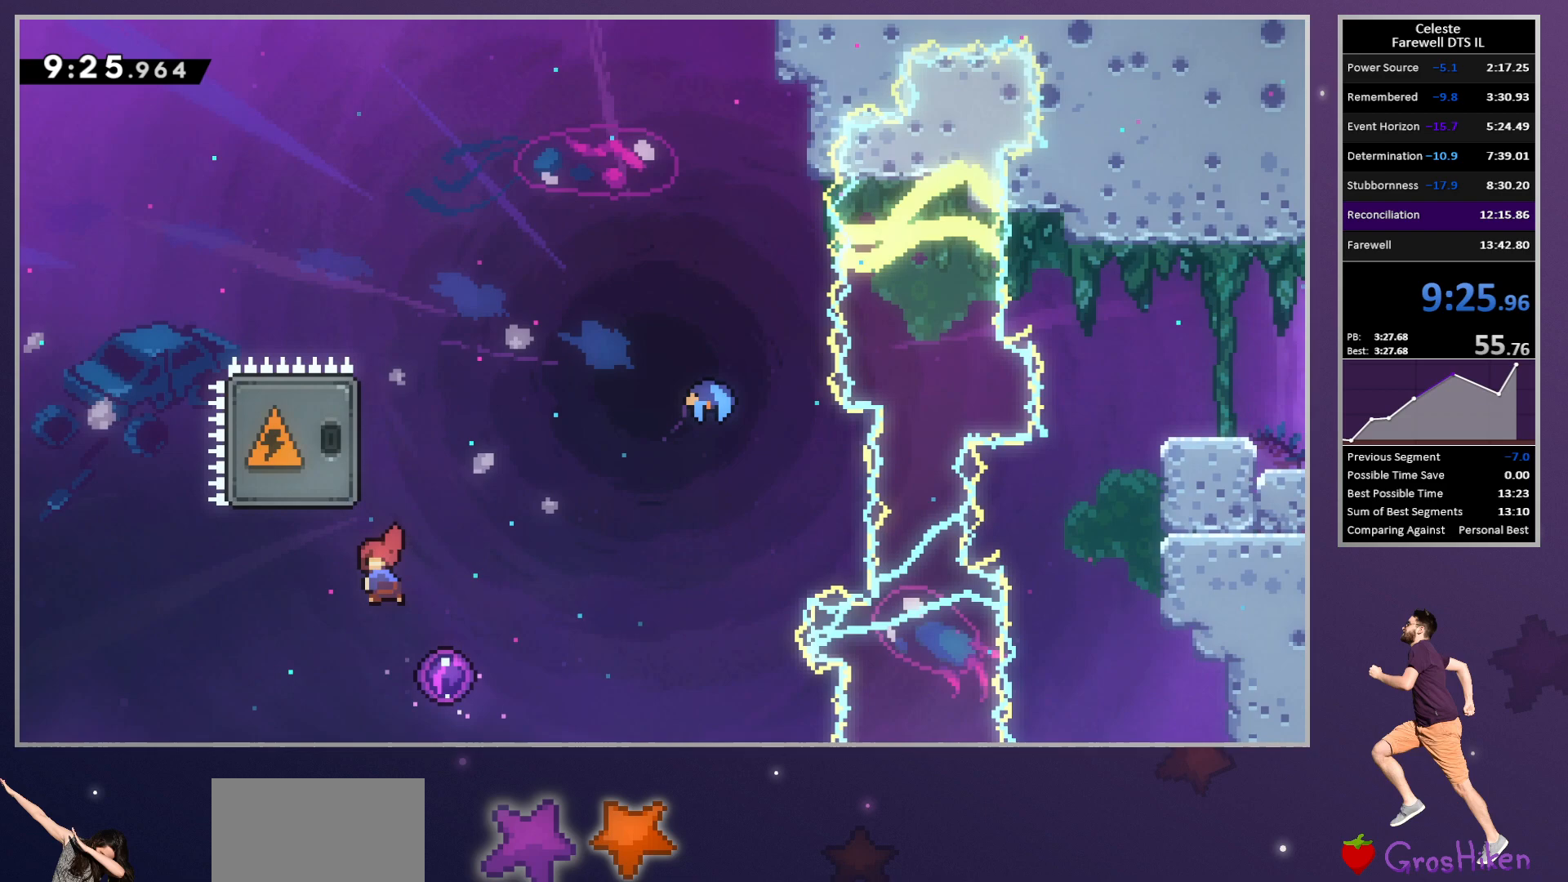
{"dt_ms": 500, "buttons": ["DPAD_DOWN", "DPAD_RIGHT"], "left_stick": "center", "button_events": [[67, "SQUARE", "up"], [83, "DPAD_UP", "up"], [100, "DPAD_DOWN", "down"], [100, "DPAD_LEFT", "up"], [133, "DPAD_RIGHT", "down"]]}
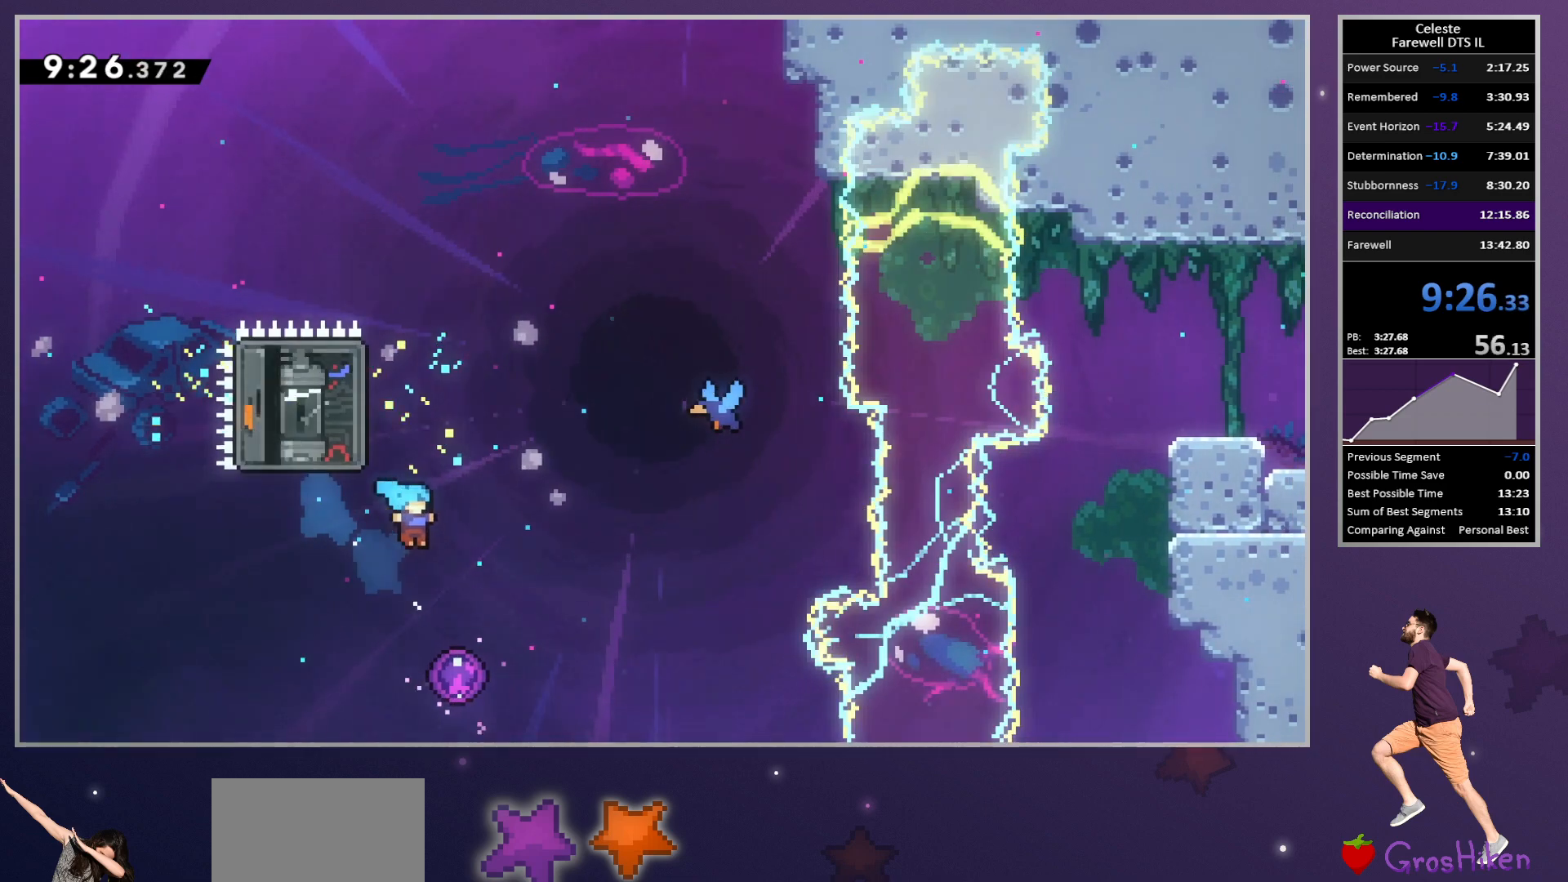
{"dt_ms": 500, "buttons": [], "left_stick": "center", "button_events": [[17, "DPAD_RIGHT", "up"], [67, "DPAD_RIGHT", "down"], [183, "DPAD_RIGHT", "up"], [233, "DPAD_DOWN", "up"]]}
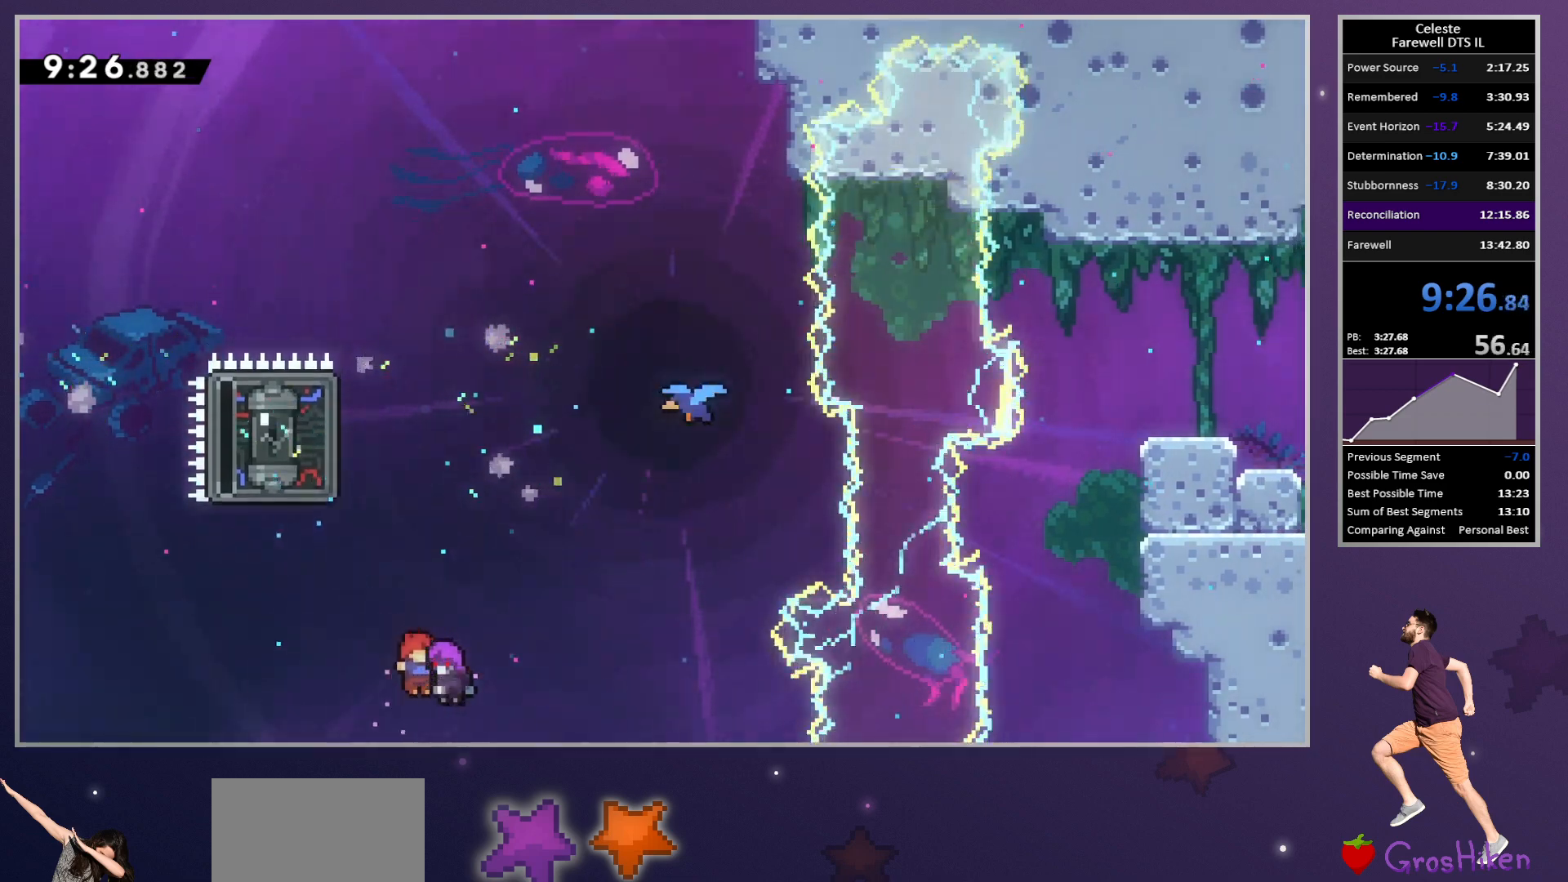
{"dt_ms": 500, "buttons": ["DPAD_RIGHT"], "left_stick": "center", "button_events": [[183, "DPAD_LEFT", "down"], [250, "SQUARE", "down"], [383, "SQUARE", "up"], [400, "DPAD_LEFT", "up"], [450, "DPAD_RIGHT", "down"]]}
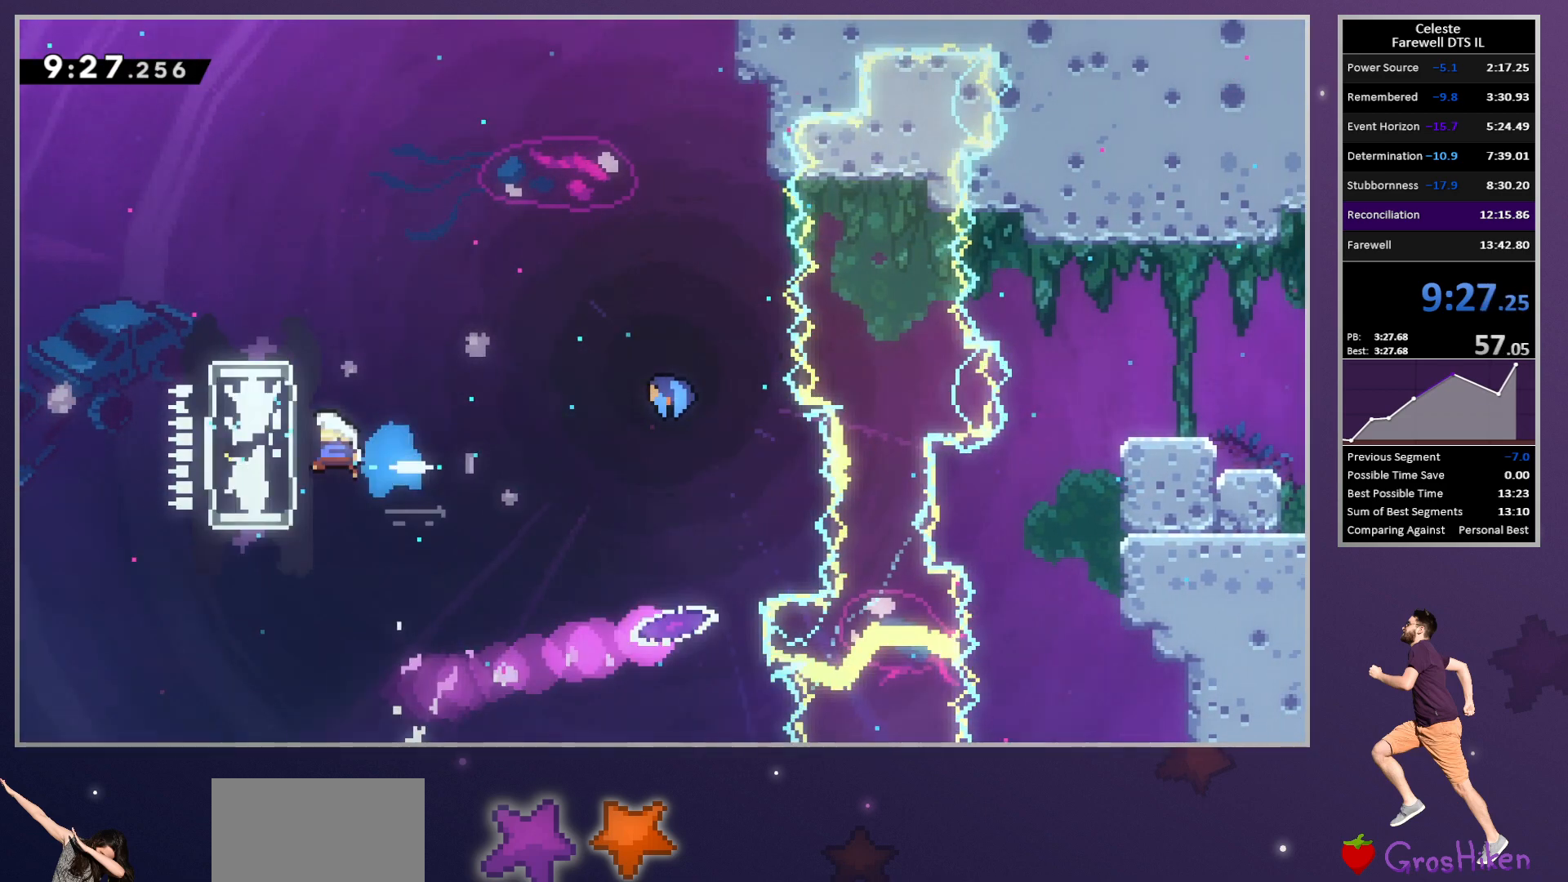
{"dt_ms": 500, "buttons": ["DPAD_RIGHT"], "left_stick": "center", "button_events": [[233, "SQUARE", "down"], [367, "SQUARE", "up"]]}
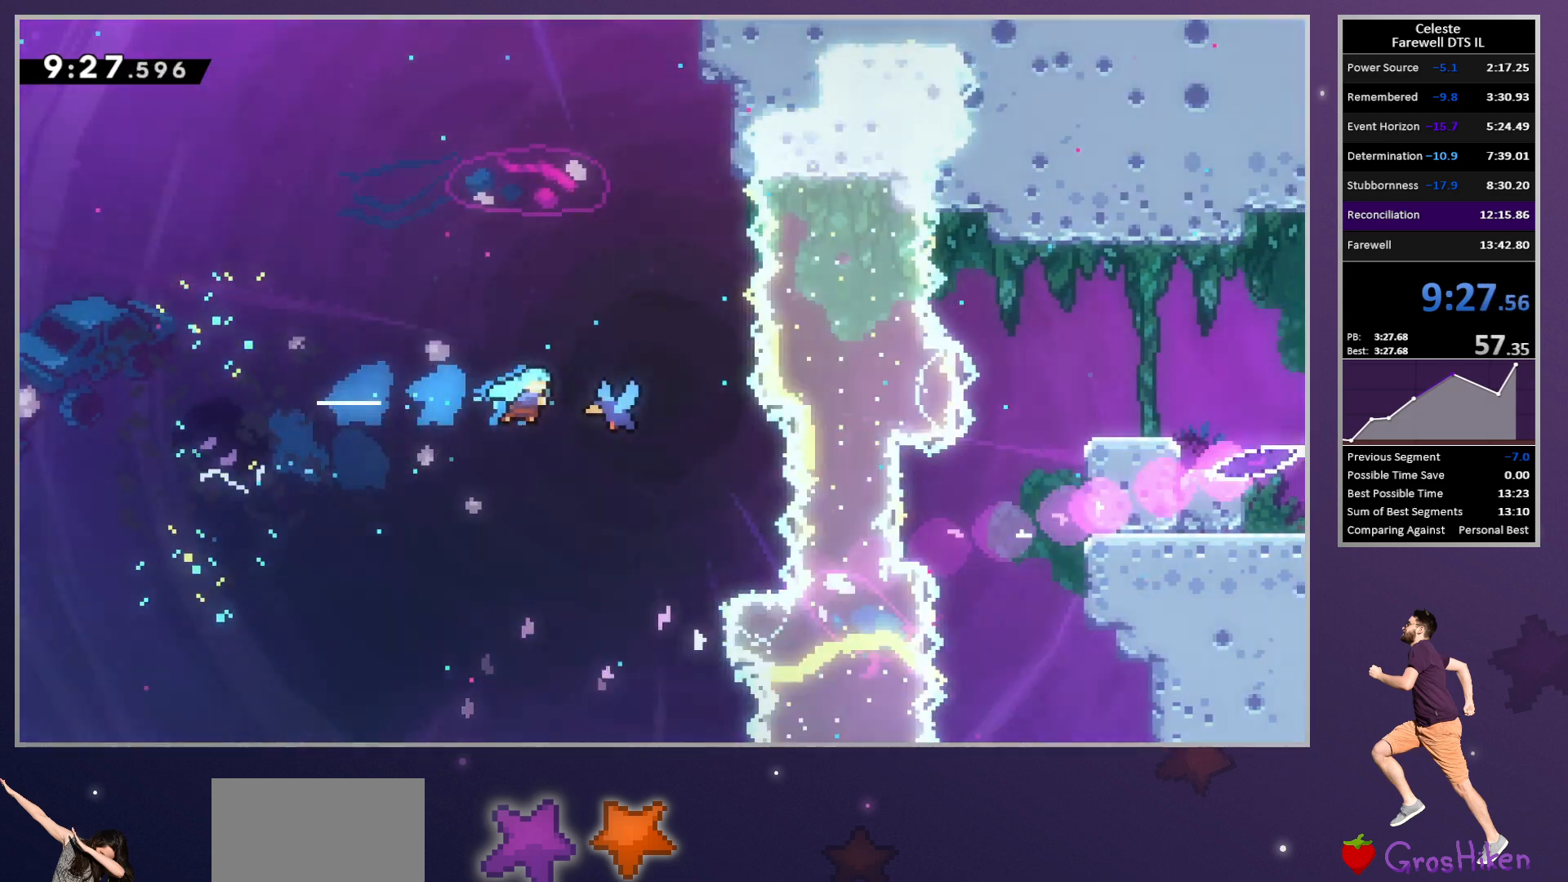
{"dt_ms": 500, "buttons": ["DPAD_DOWN", "DPAD_RIGHT"], "left_stick": "center", "button_events": [[33, "DPAD_DOWN", "down"]]}
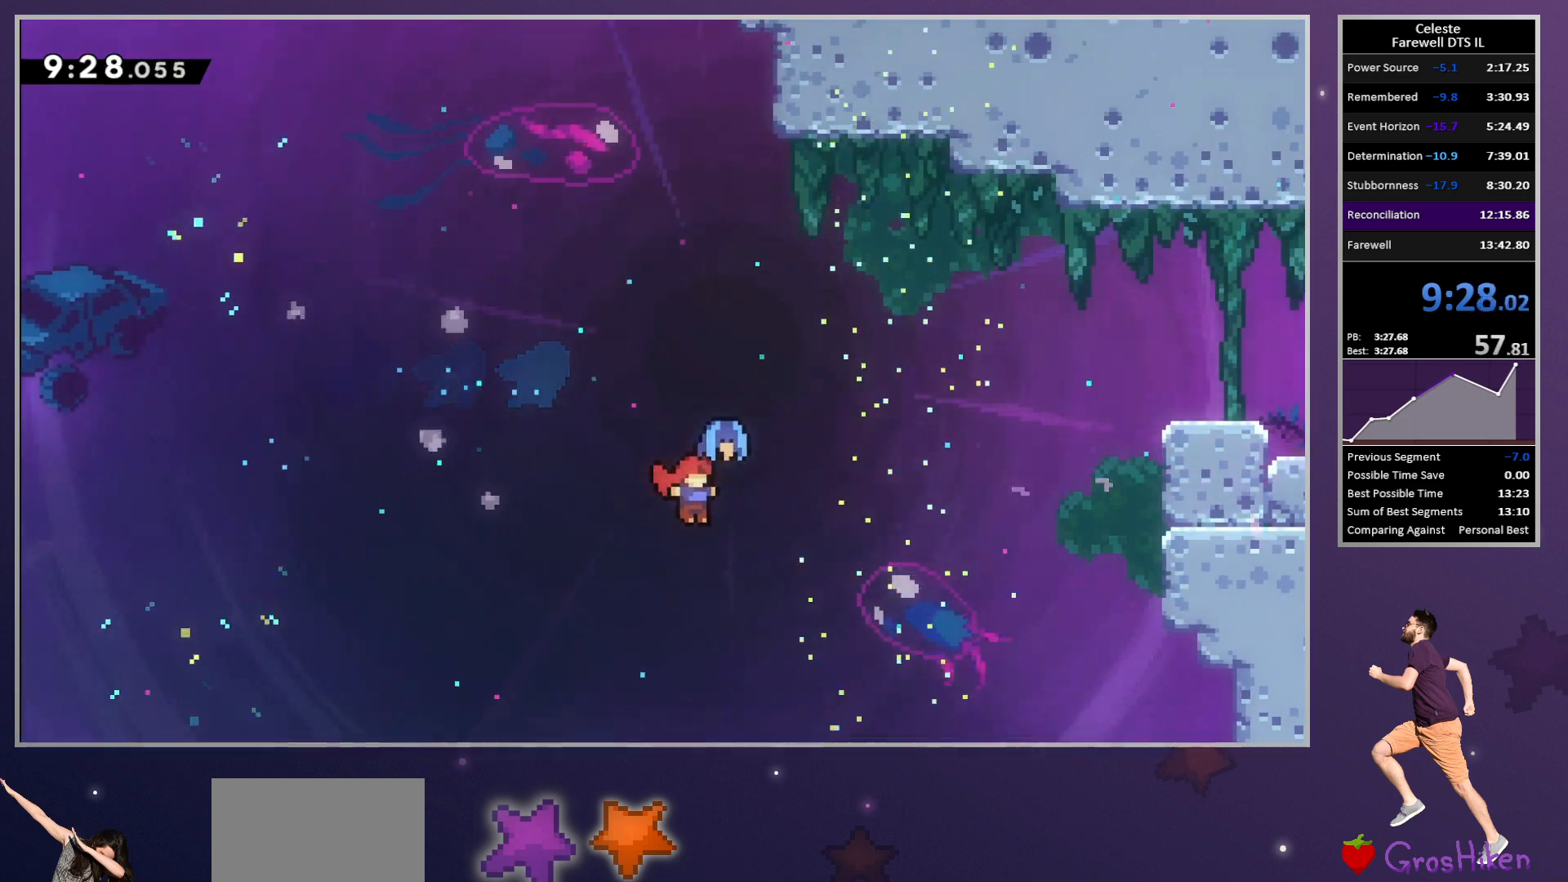
{"dt_ms": 500, "buttons": ["DPAD_DOWN", "DPAD_RIGHT"], "left_stick": "center", "button_events": [[367, "SQUARE", "down"], [483, "SQUARE", "up"]]}
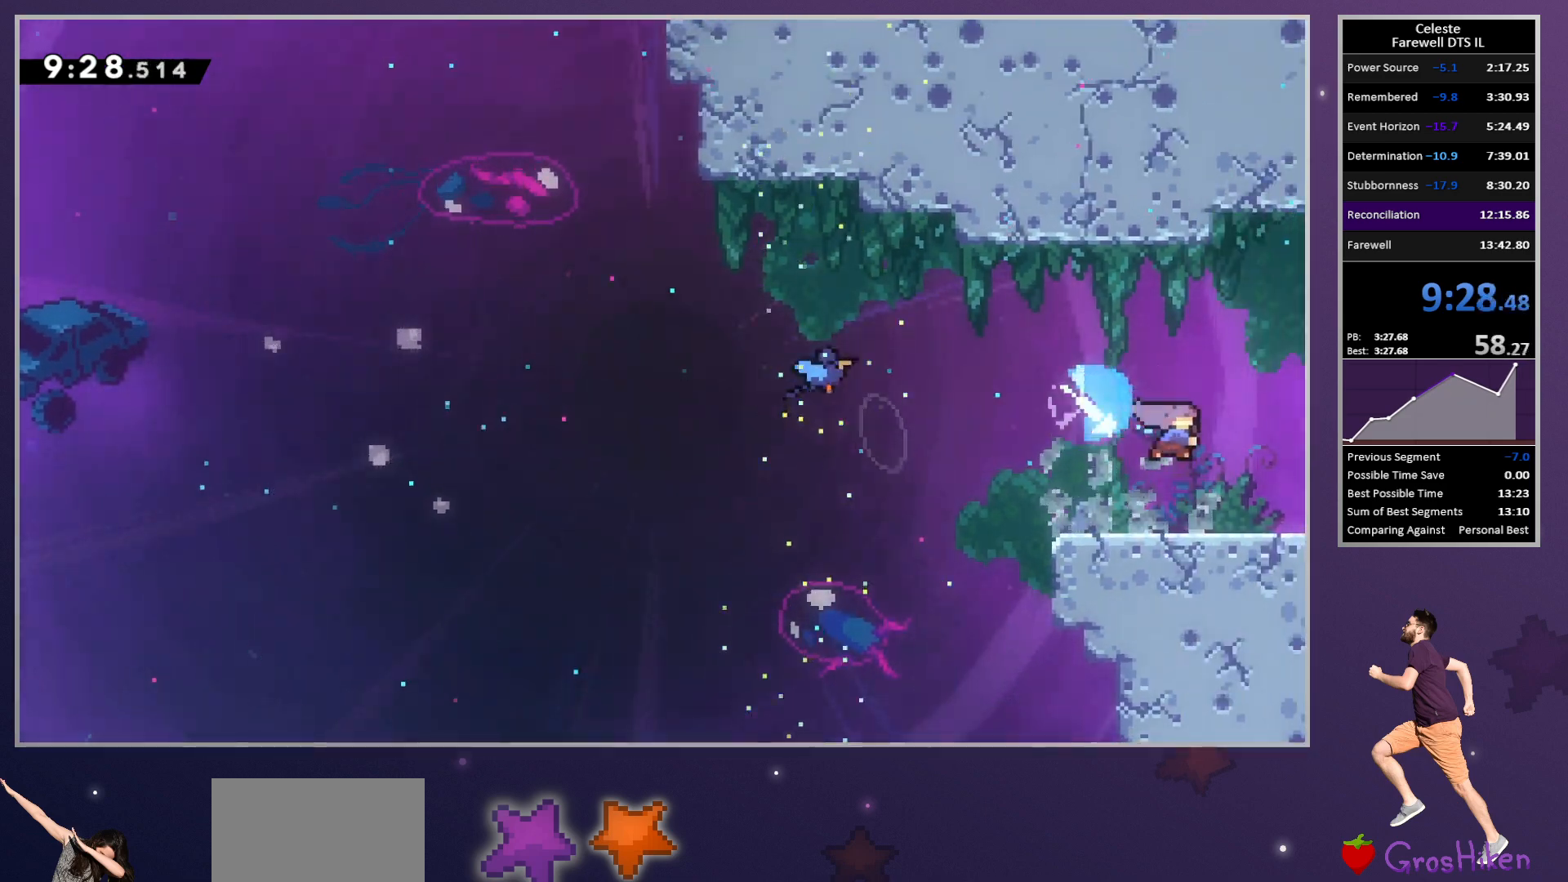
{"dt_ms": 500, "buttons": ["DPAD_RIGHT"], "left_stick": "center", "button_events": [[100, "DPAD_DOWN", "up"]]}
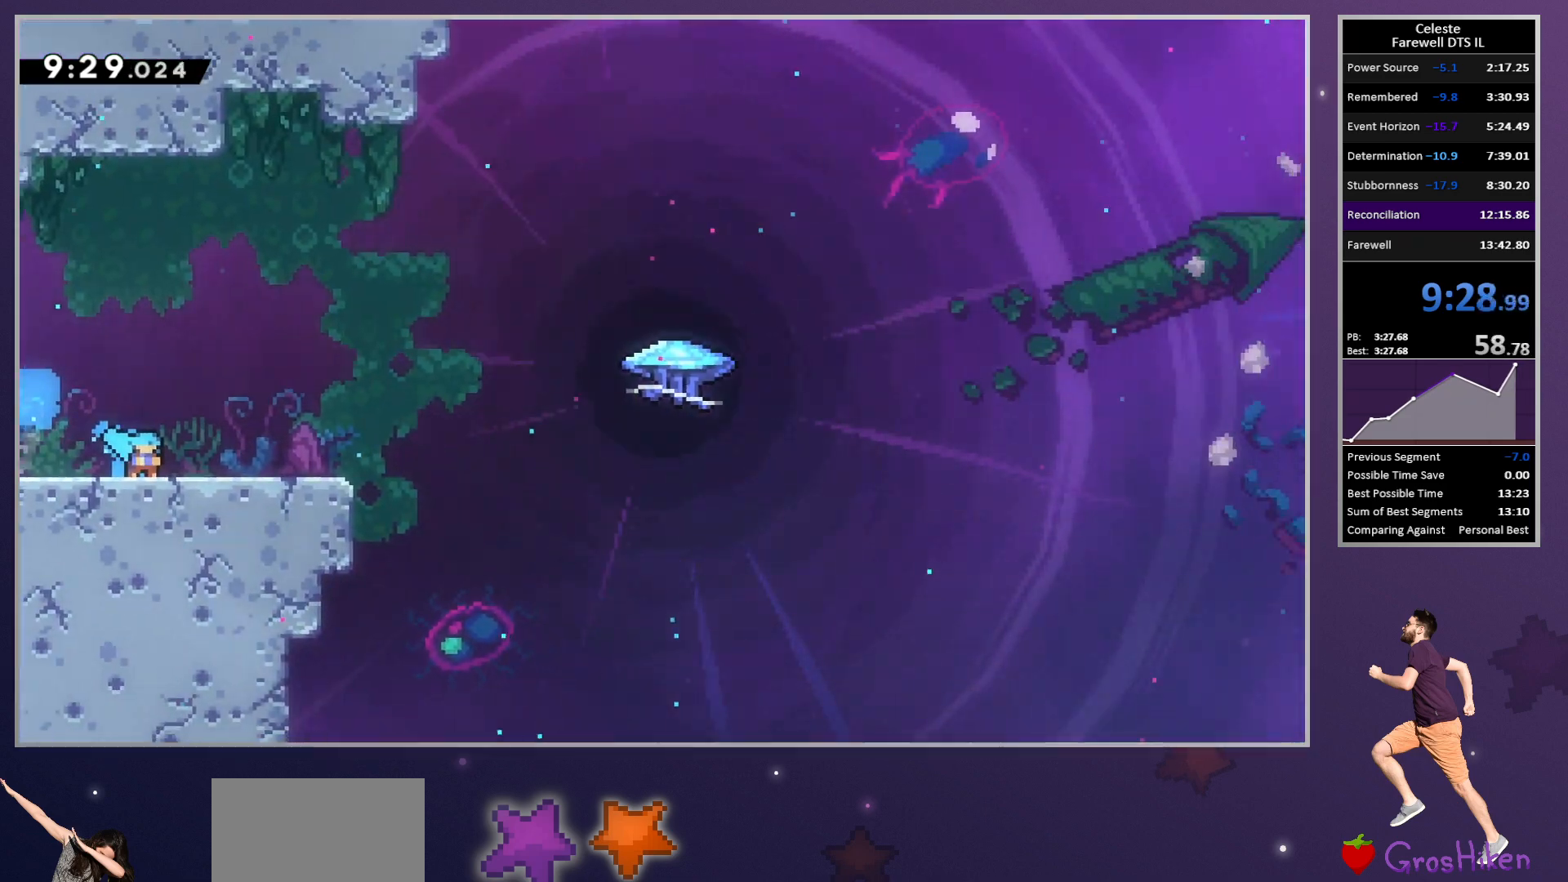
{"dt_ms": 500, "buttons": ["DPAD_UP", "DPAD_RIGHT"], "left_stick": "center", "button_events": [[300, "CROSS", "down"], [367, "DPAD_UP", "down"], [383, "CROSS", "up"]]}
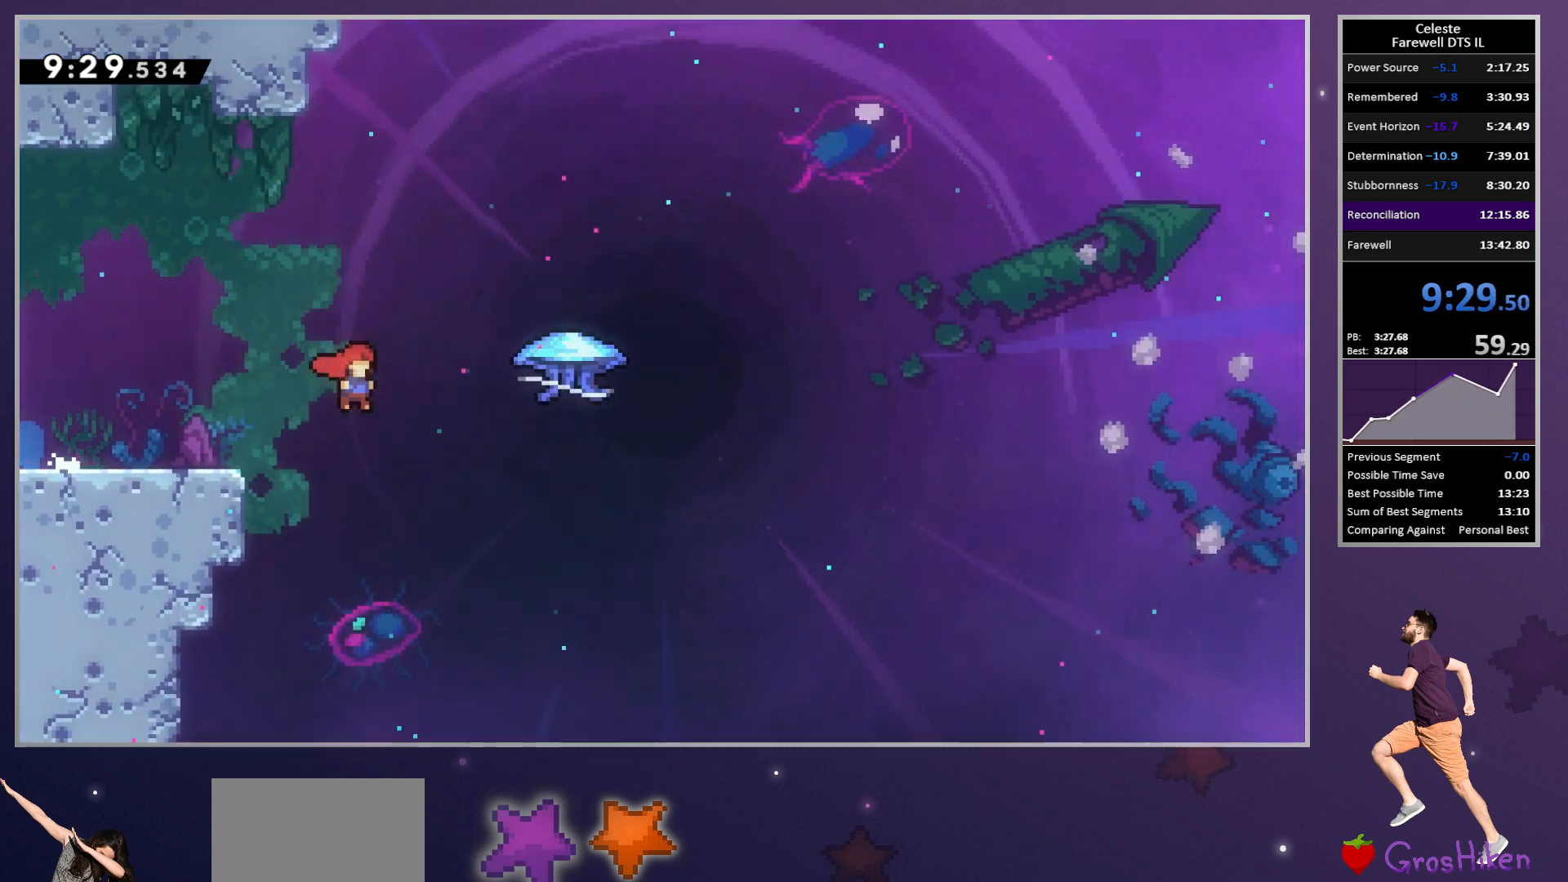
{"dt_ms": 500, "buttons": ["CROSS", "R2", "DPAD_UP", "DPAD_RIGHT"], "left_stick": "center", "button_events": [[83, "SQUARE", "down"], [183, "CROSS", "down"], [183, "R2", "down"], [217, "SQUARE", "up"]]}
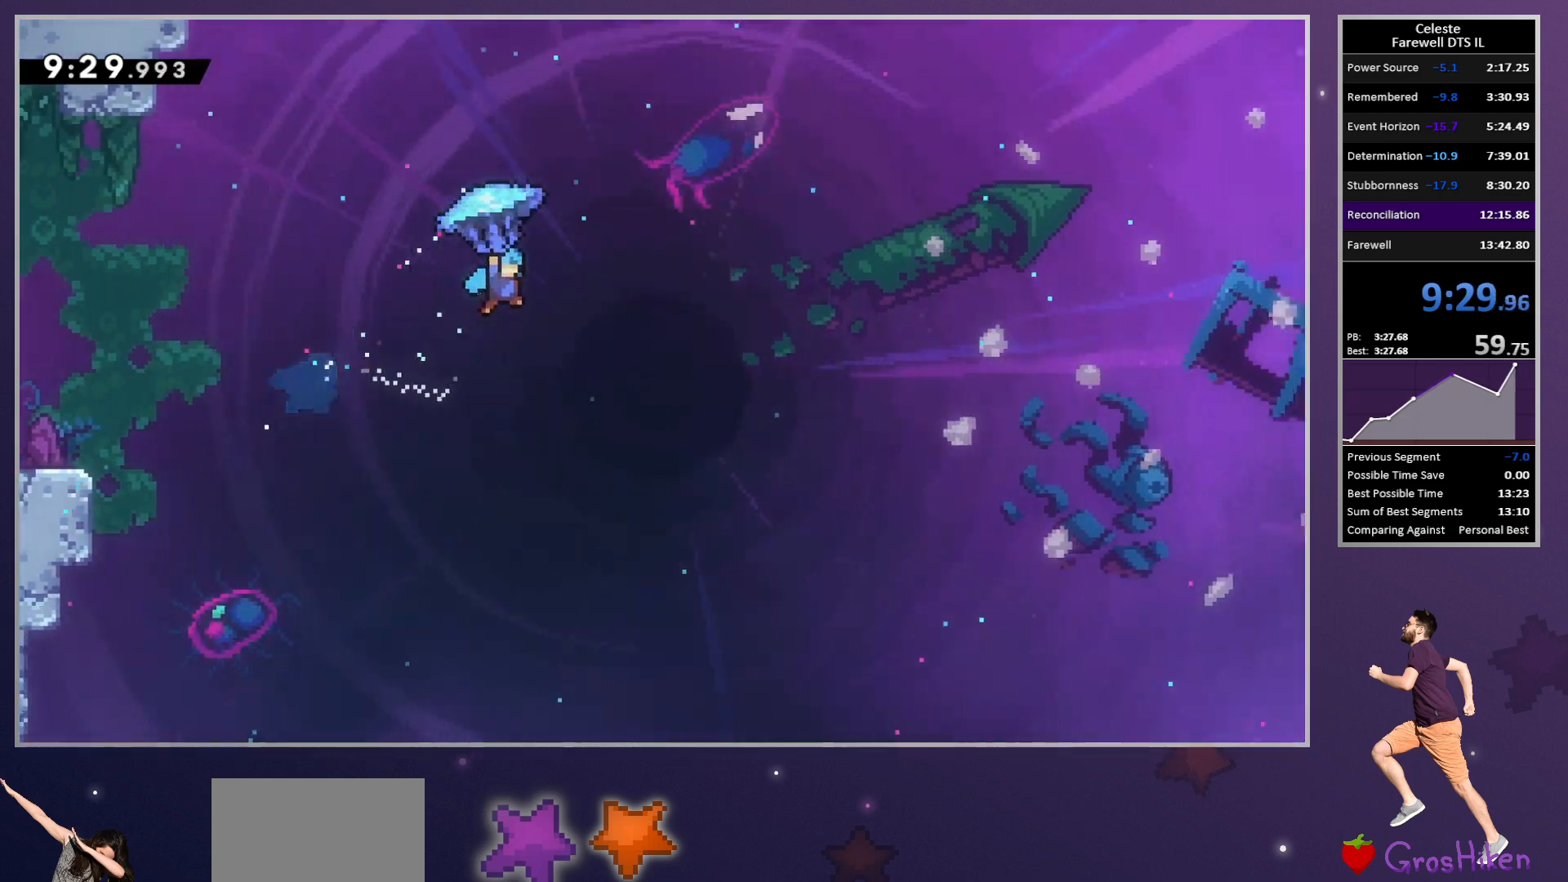
{"dt_ms": 500, "buttons": ["CROSS", "R2", "DPAD_UP", "DPAD_RIGHT"], "left_stick": "center", "button_events": []}
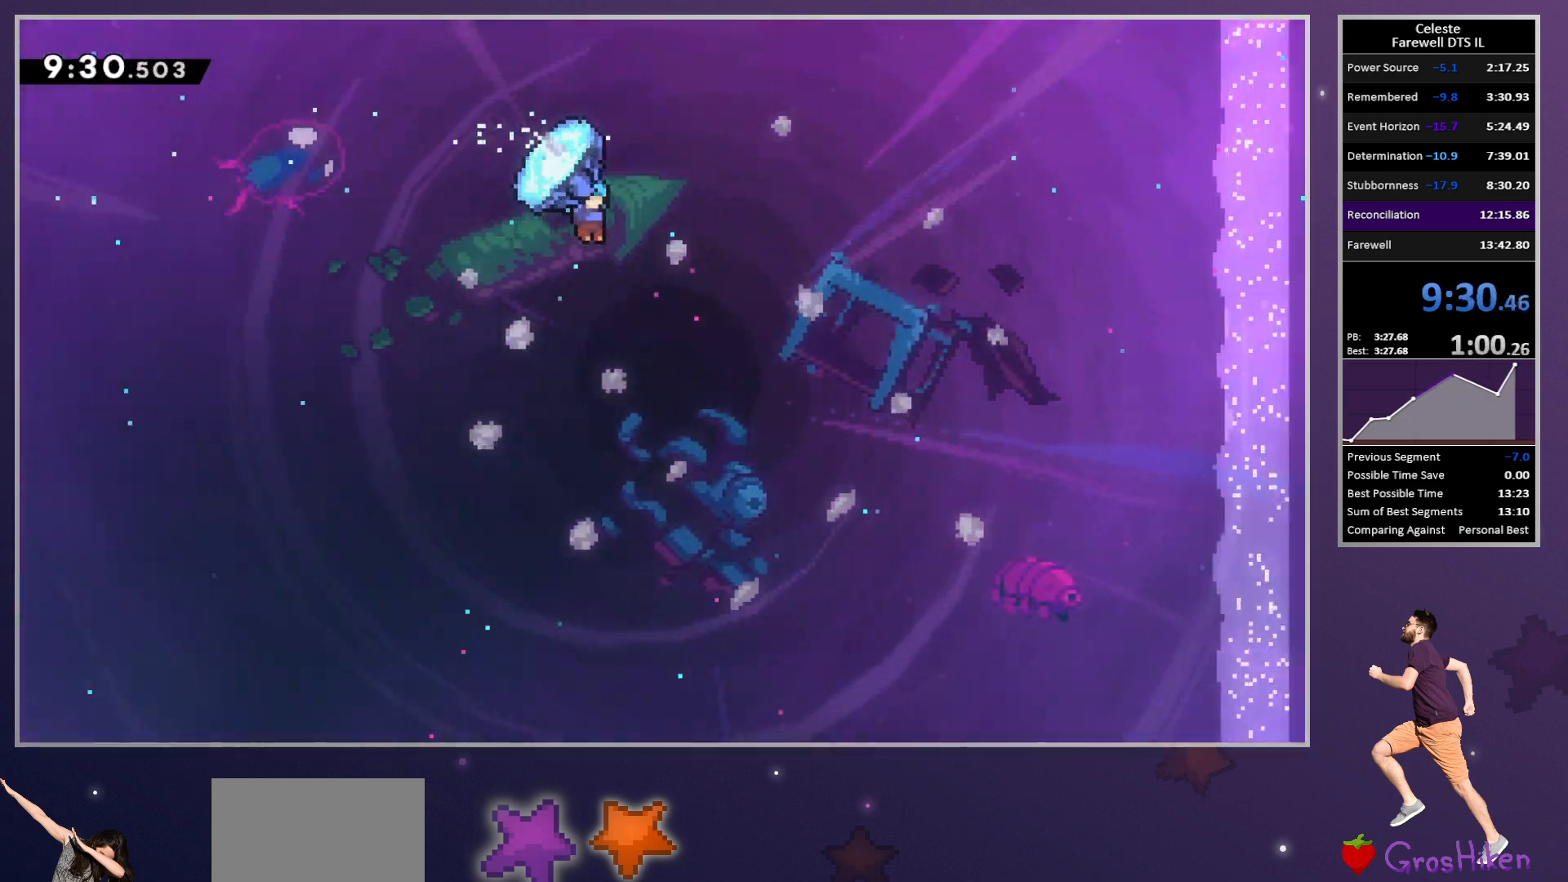
{"dt_ms": 500, "buttons": ["CROSS", "R2", "DPAD_UP", "DPAD_RIGHT"], "left_stick": "center", "button_events": []}
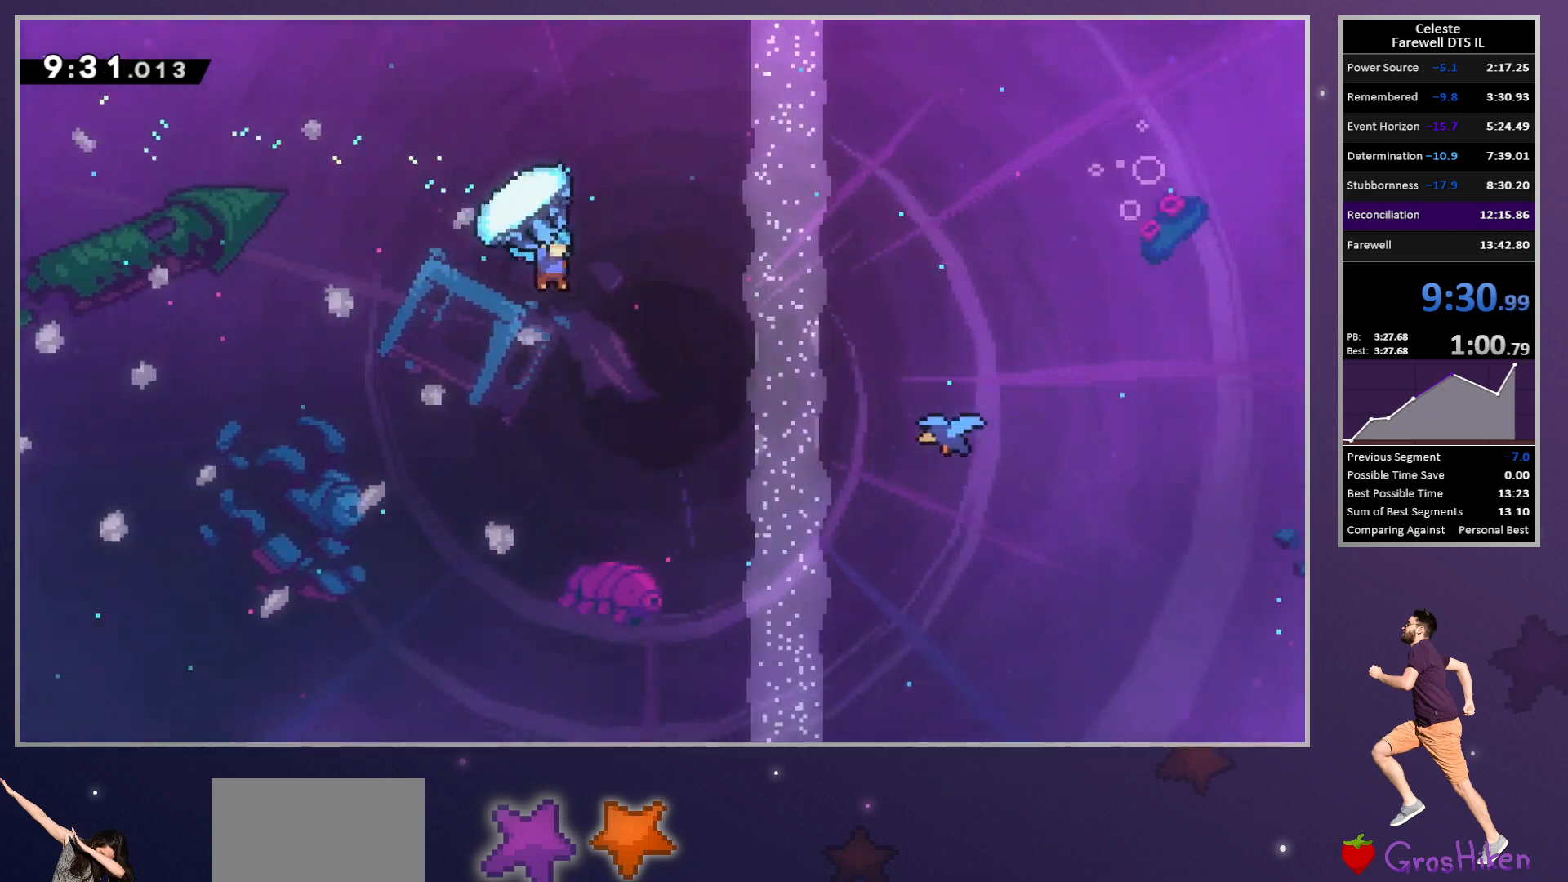
{"dt_ms": 500, "buttons": ["R2", "DPAD_RIGHT"], "left_stick": "center", "button_events": [[33, "DPAD_RIGHT", "up"], [50, "DPAD_LEFT", "down"], [83, "CROSS", "up"], [100, "R2", "up"], [117, "DPAD_LEFT", "up"], [133, "DPAD_RIGHT", "down"], [133, "DPAD_UP", "up"], [183, "R2", "down"]]}
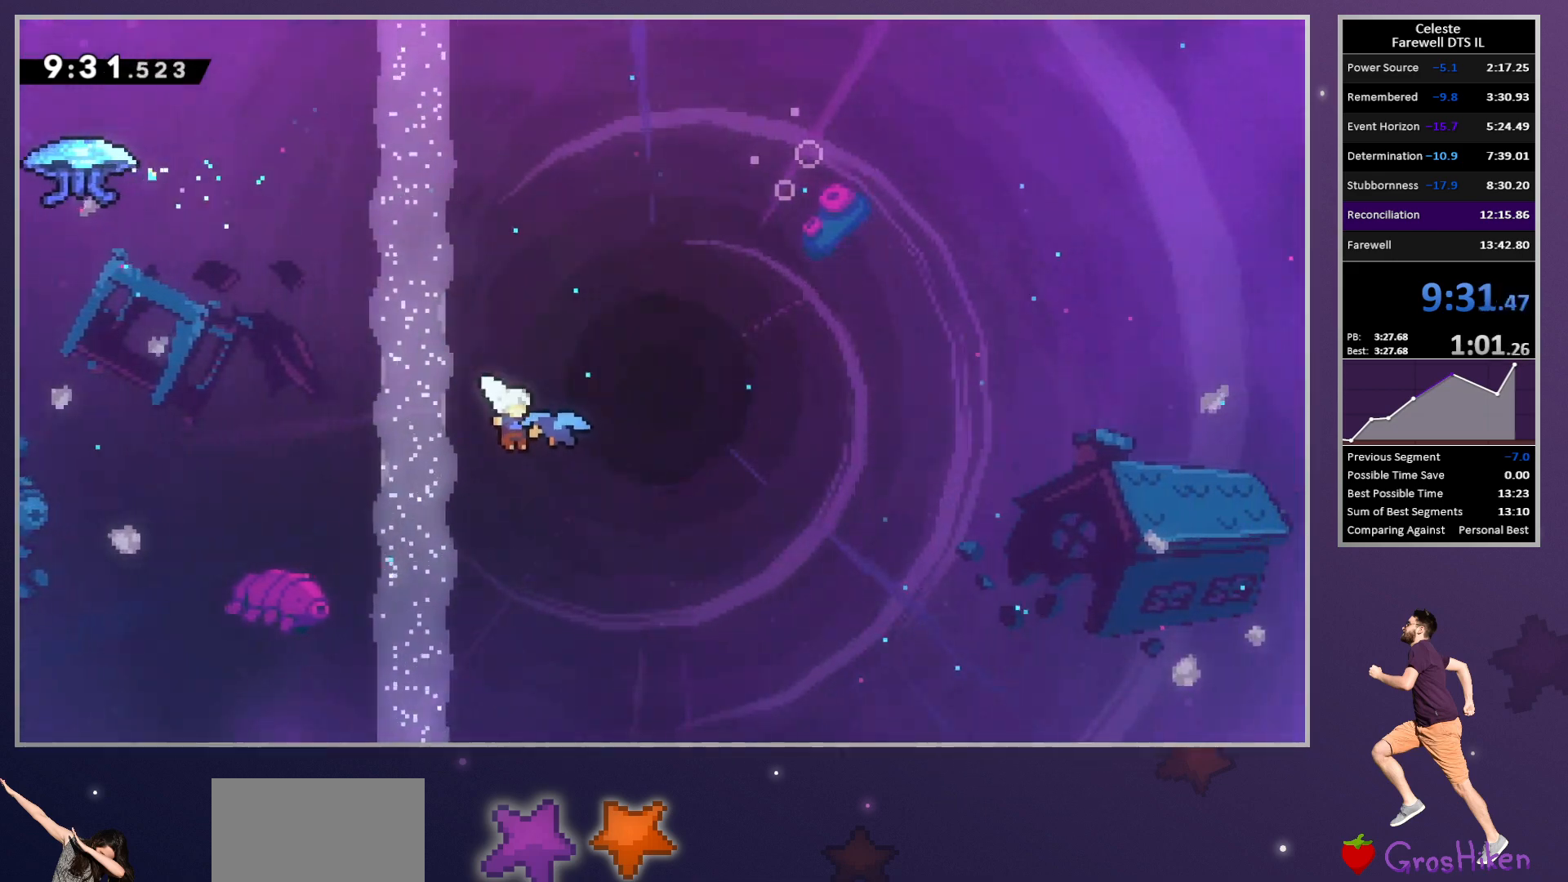
{"dt_ms": 500, "buttons": ["R2", "DPAD_RIGHT"], "left_stick": "center", "button_events": []}
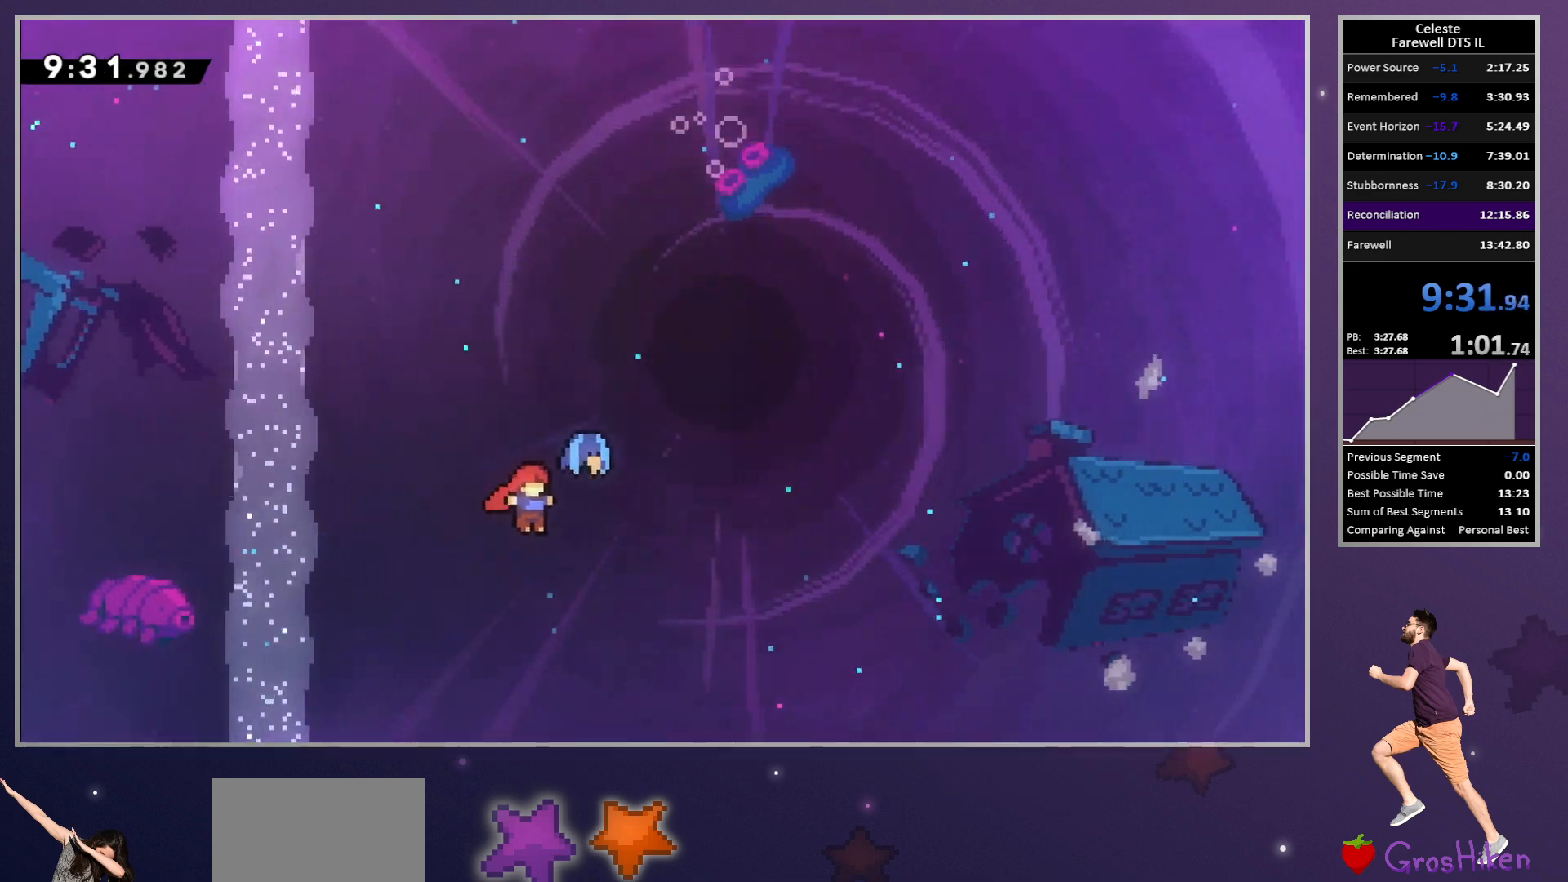
{"dt_ms": 500, "buttons": ["R2", "DPAD_RIGHT"], "left_stick": "center", "button_events": []}
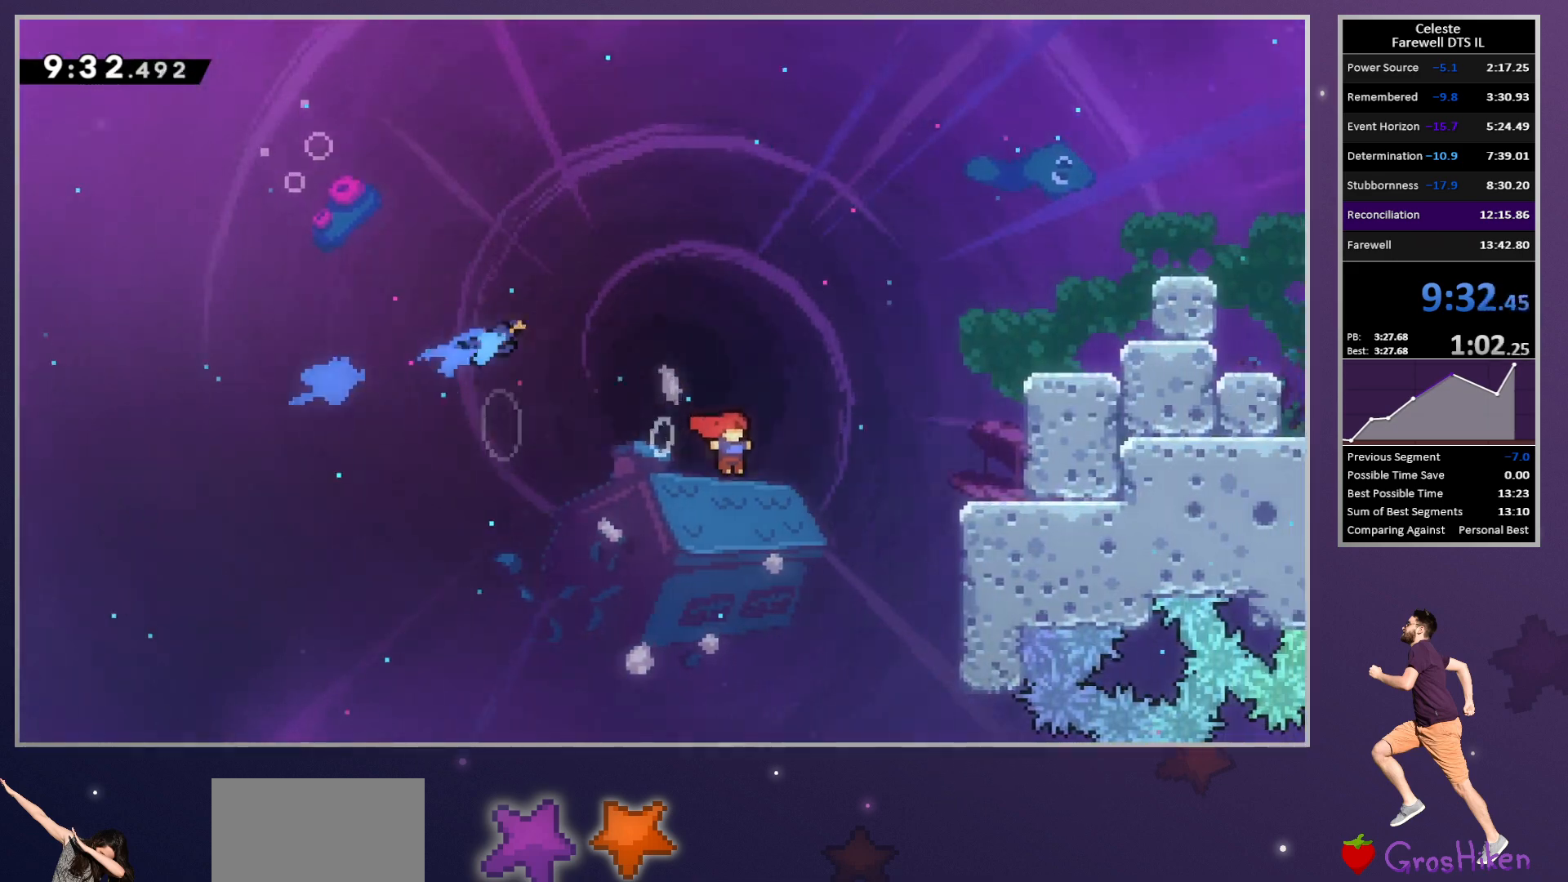
{"dt_ms": 500, "buttons": ["R2", "DPAD_RIGHT"], "left_stick": "center", "button_events": [[67, "SQUARE", "down"], [167, "SQUARE", "up"], [250, "CROSS", "down"], [433, "CROSS", "up"]]}
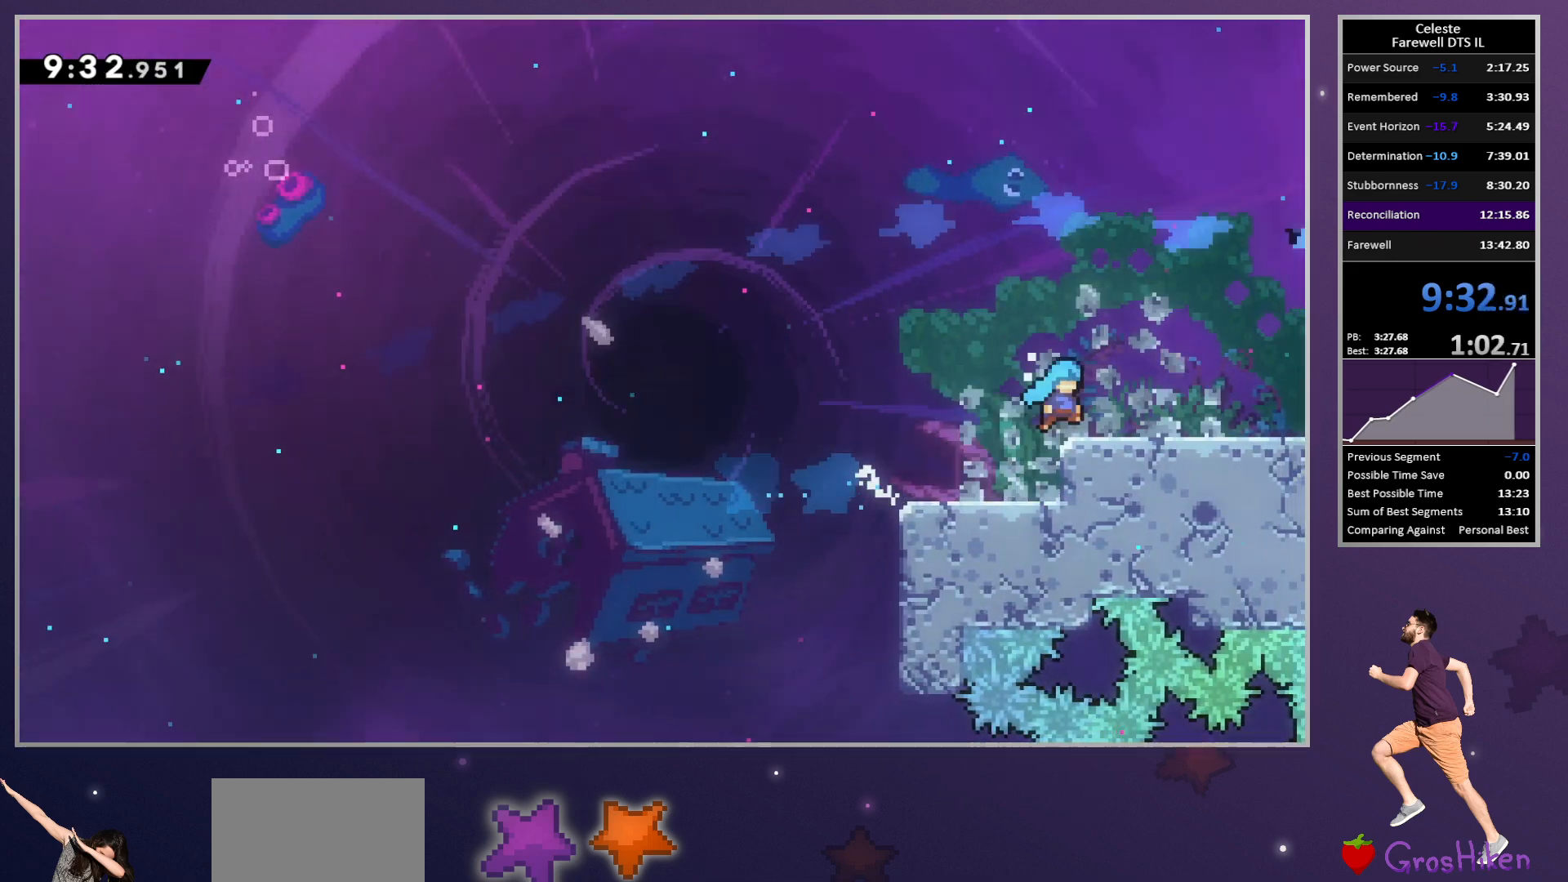
{"dt_ms": 500, "buttons": [], "left_stick": "center", "button_events": [[50, "DPAD_DOWN", "down"], [67, "R2", "up"], [117, "R2", "down"], [117, "SQUARE", "down"], [167, "CROSS", "down"], [233, "R2", "up"], [233, "SQUARE", "up"], [250, "CROSS", "up"], [367, "DPAD_DOWN", "up"], [417, "DPAD_RIGHT", "up"]]}
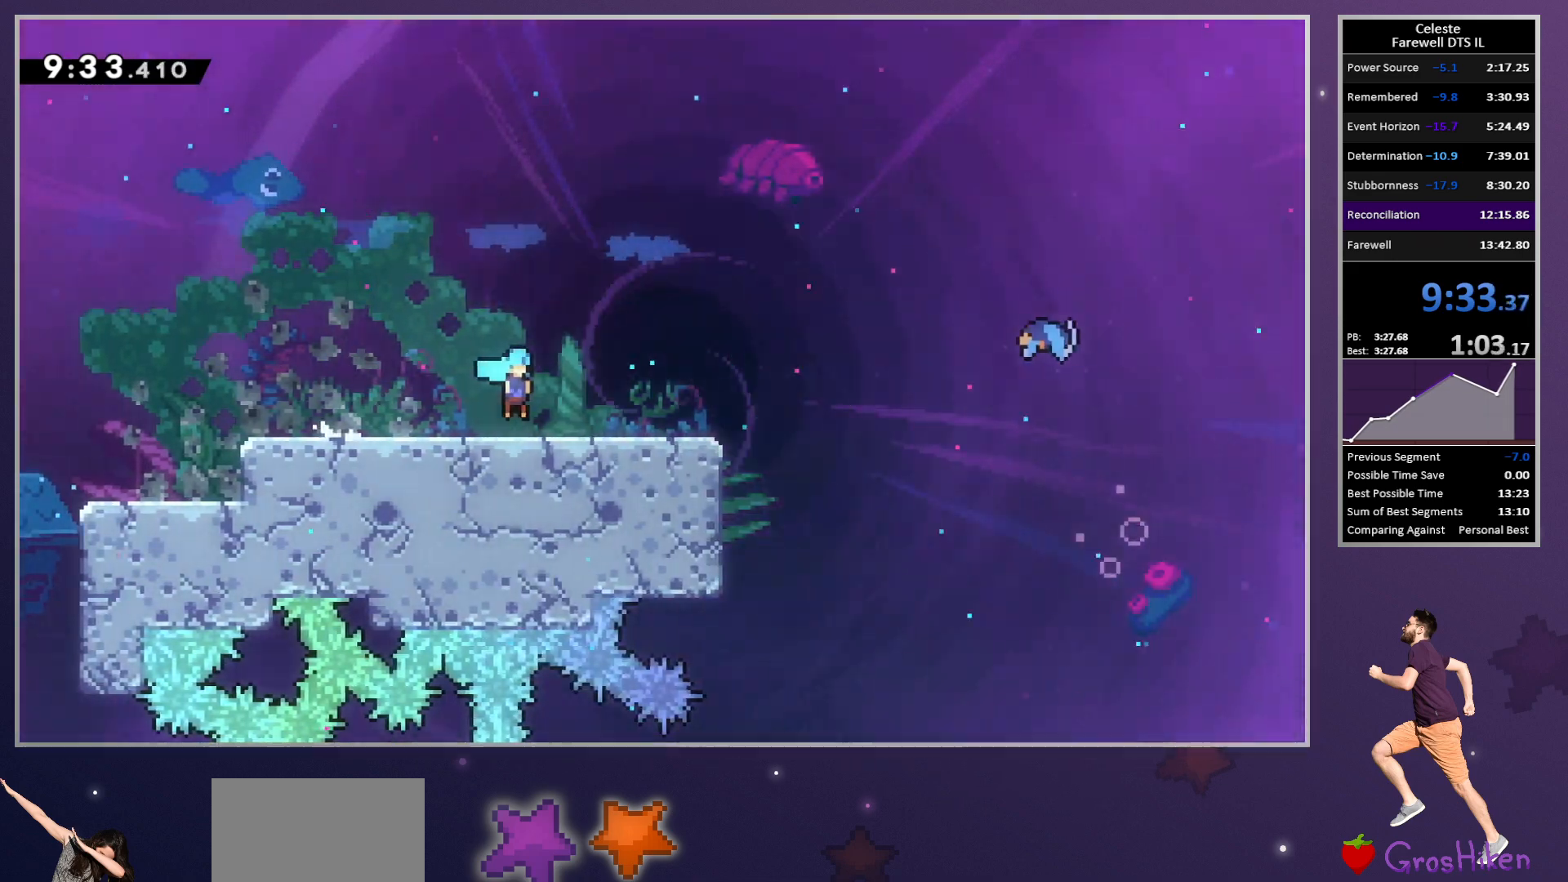
{"dt_ms": 500, "buttons": ["DPAD_DOWN", "DPAD_RIGHT"], "left_stick": "center", "button_events": [[67, "DPAD_RIGHT", "down"], [83, "DPAD_DOWN", "down"]]}
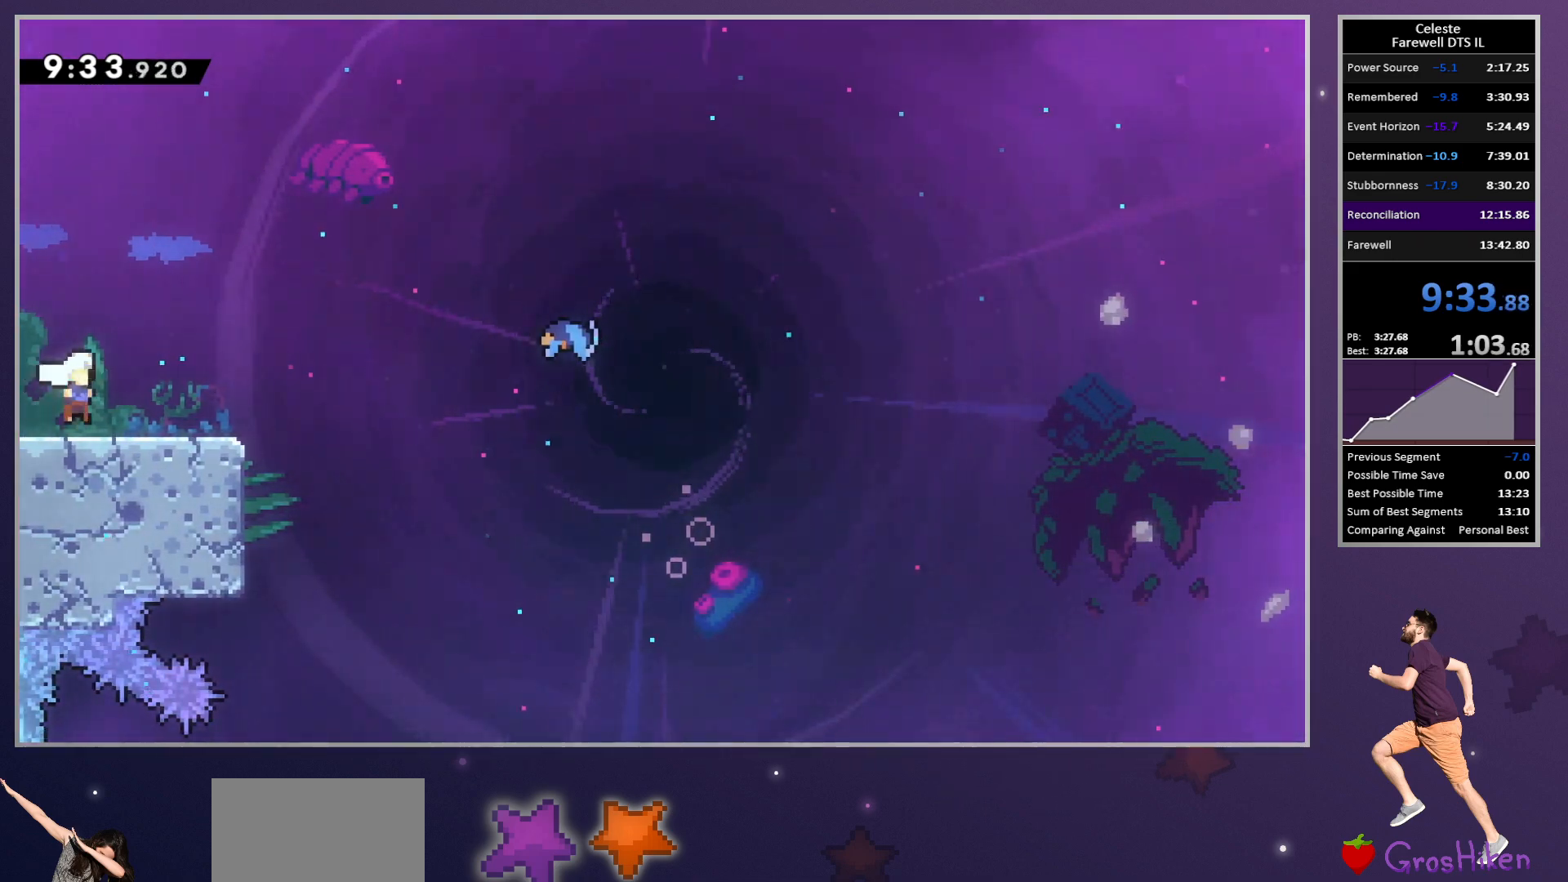
{"dt_ms": 500, "buttons": ["DPAD_DOWN", "DPAD_RIGHT"], "left_stick": "center", "button_events": [[50, "SQUARE", "down"], [217, "CROSS", "down"], [317, "SQUARE", "up"], [417, "CROSS", "up"]]}
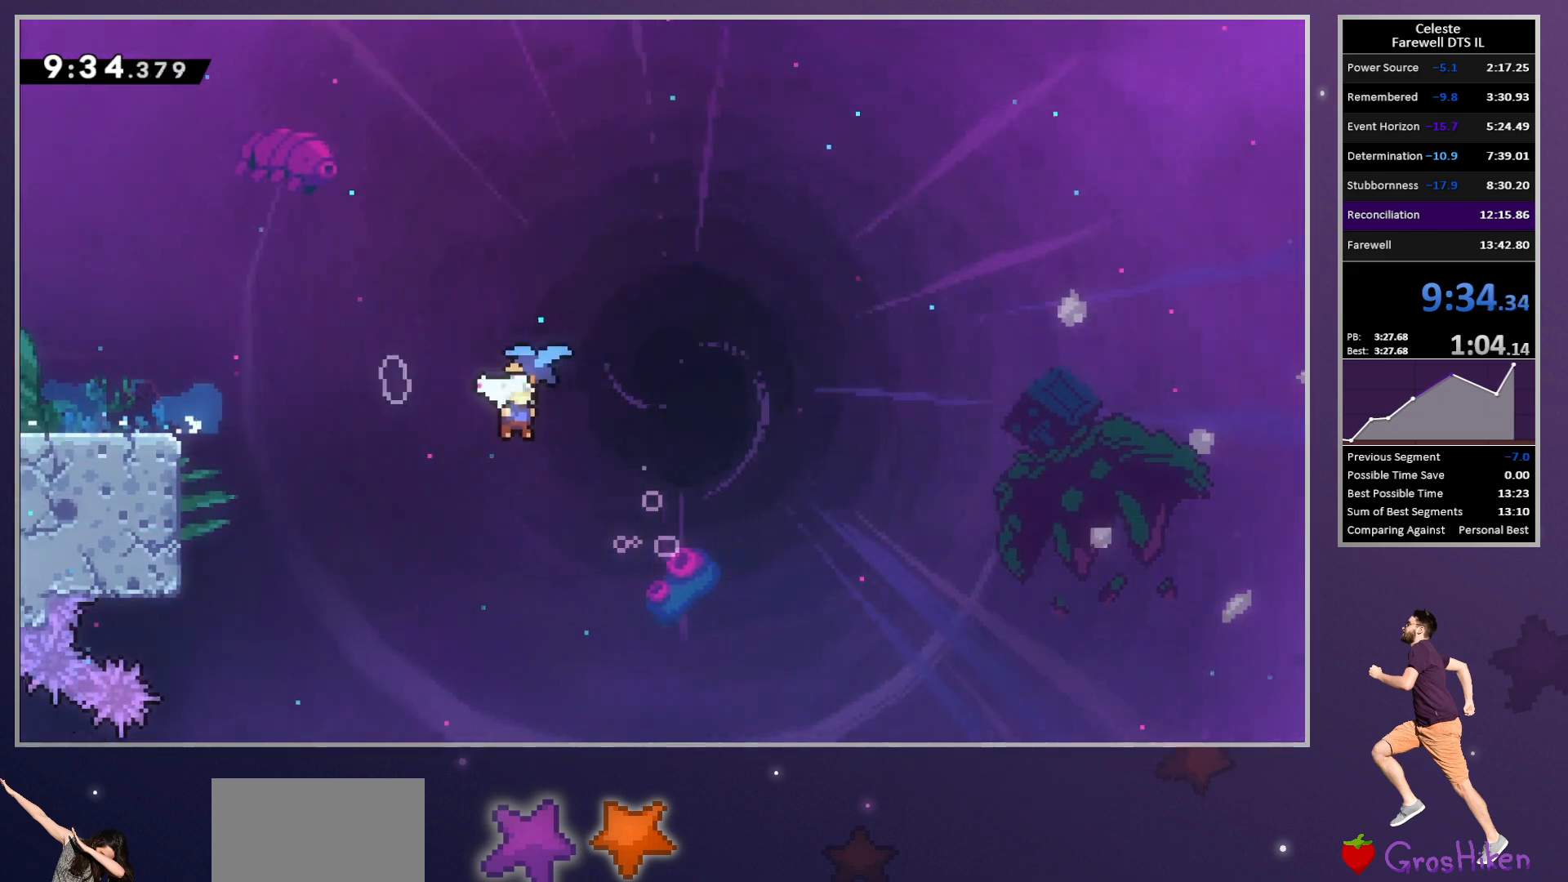
{"dt_ms": 500, "buttons": ["DPAD_DOWN", "DPAD_RIGHT"], "left_stick": "center", "button_events": []}
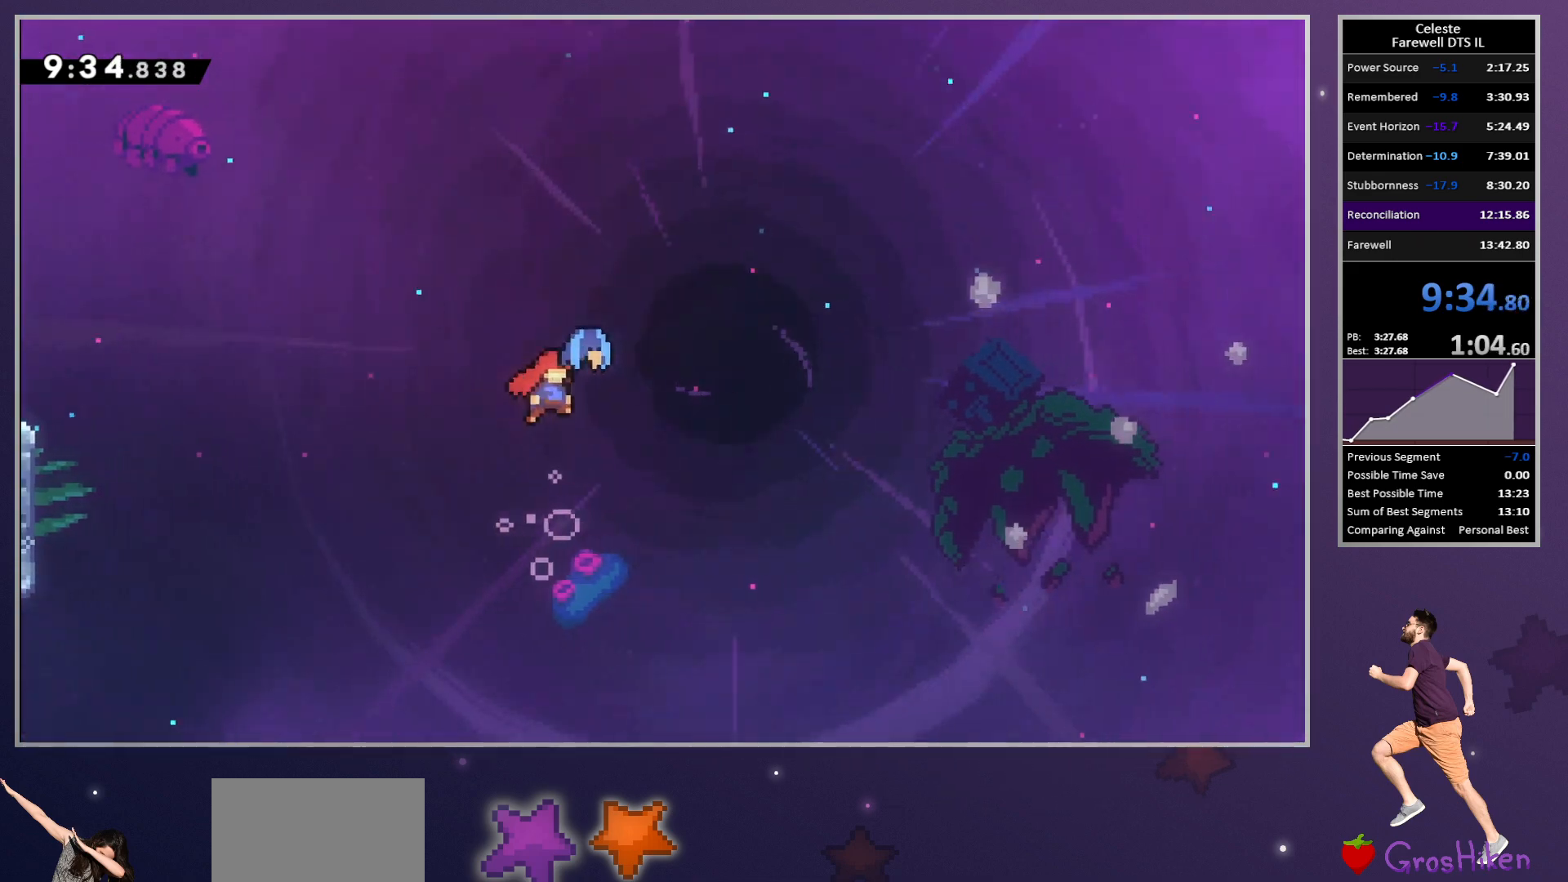
{"dt_ms": 500, "buttons": ["DPAD_RIGHT"], "left_stick": "center", "button_events": [[267, "SQUARE", "down"], [383, "SQUARE", "up"], [467, "DPAD_DOWN", "up"]]}
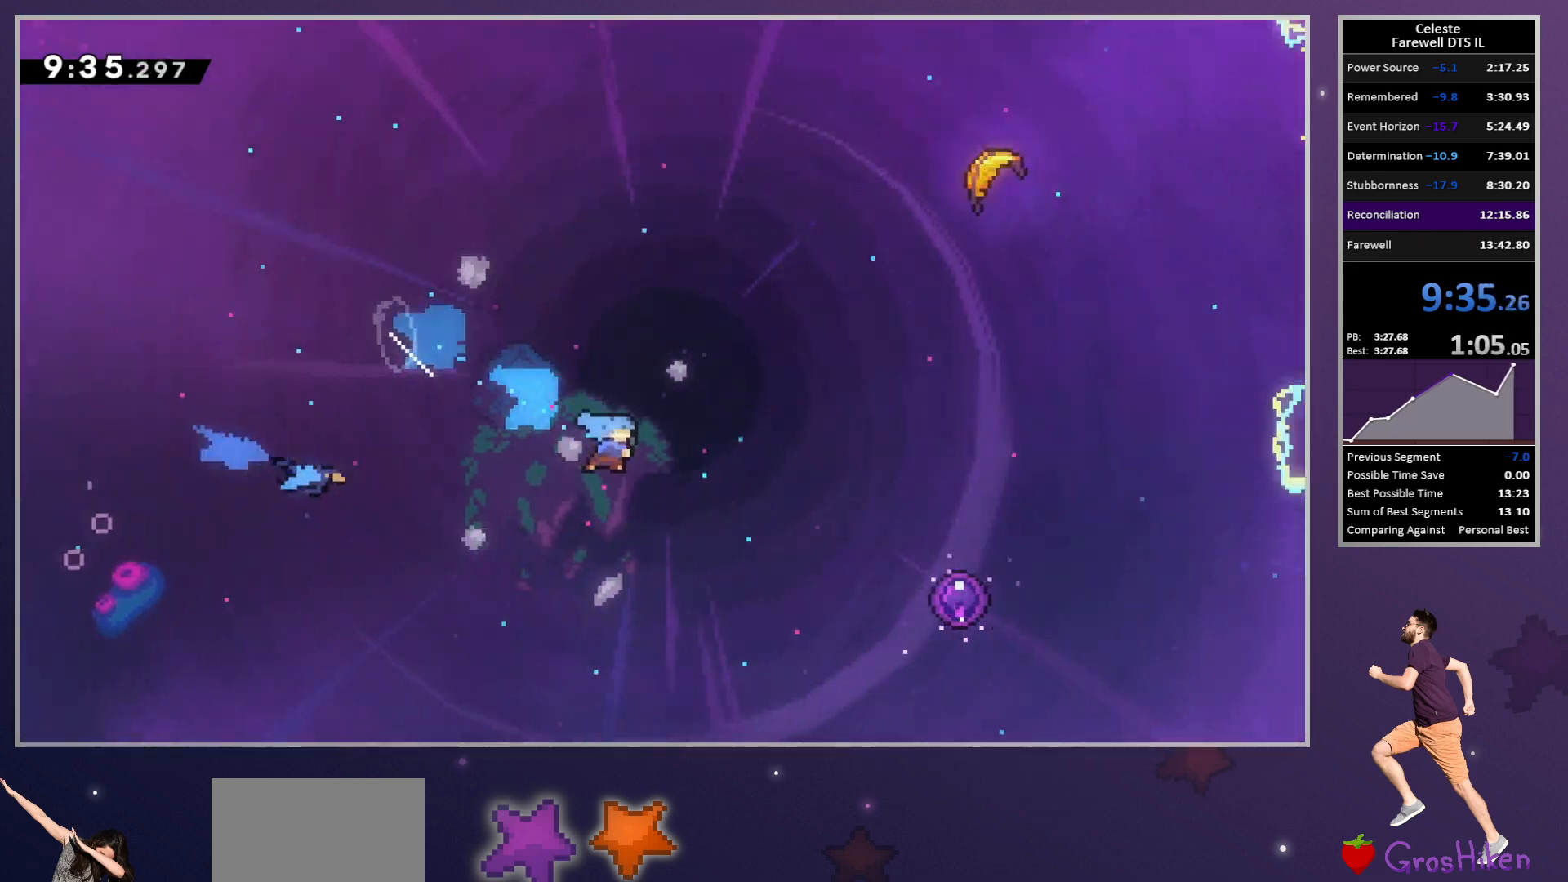
{"dt_ms": 500, "buttons": ["DPAD_LEFT"], "left_stick": "center", "button_events": [[350, "DPAD_RIGHT", "up"], [483, "DPAD_LEFT", "down"]]}
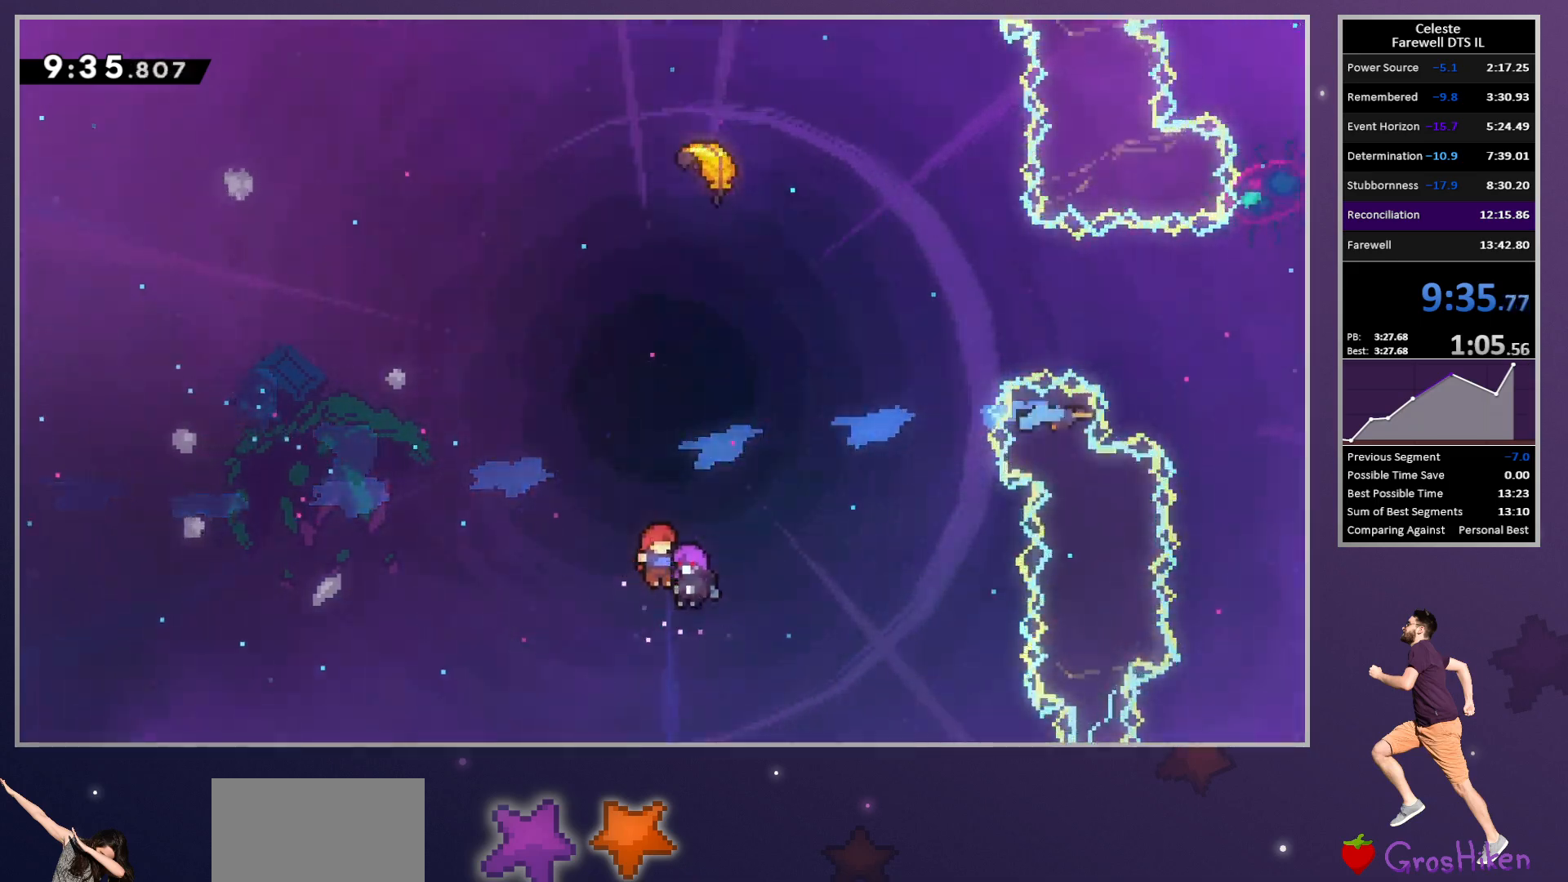
{"dt_ms": 500, "buttons": ["SQUARE", "DPAD_UP", "DPAD_RIGHT"], "left_stick": "center", "button_events": [[417, "DPAD_UP", "down"], [433, "DPAD_LEFT", "up"], [450, "DPAD_RIGHT", "down"], [483, "SQUARE", "down"]]}
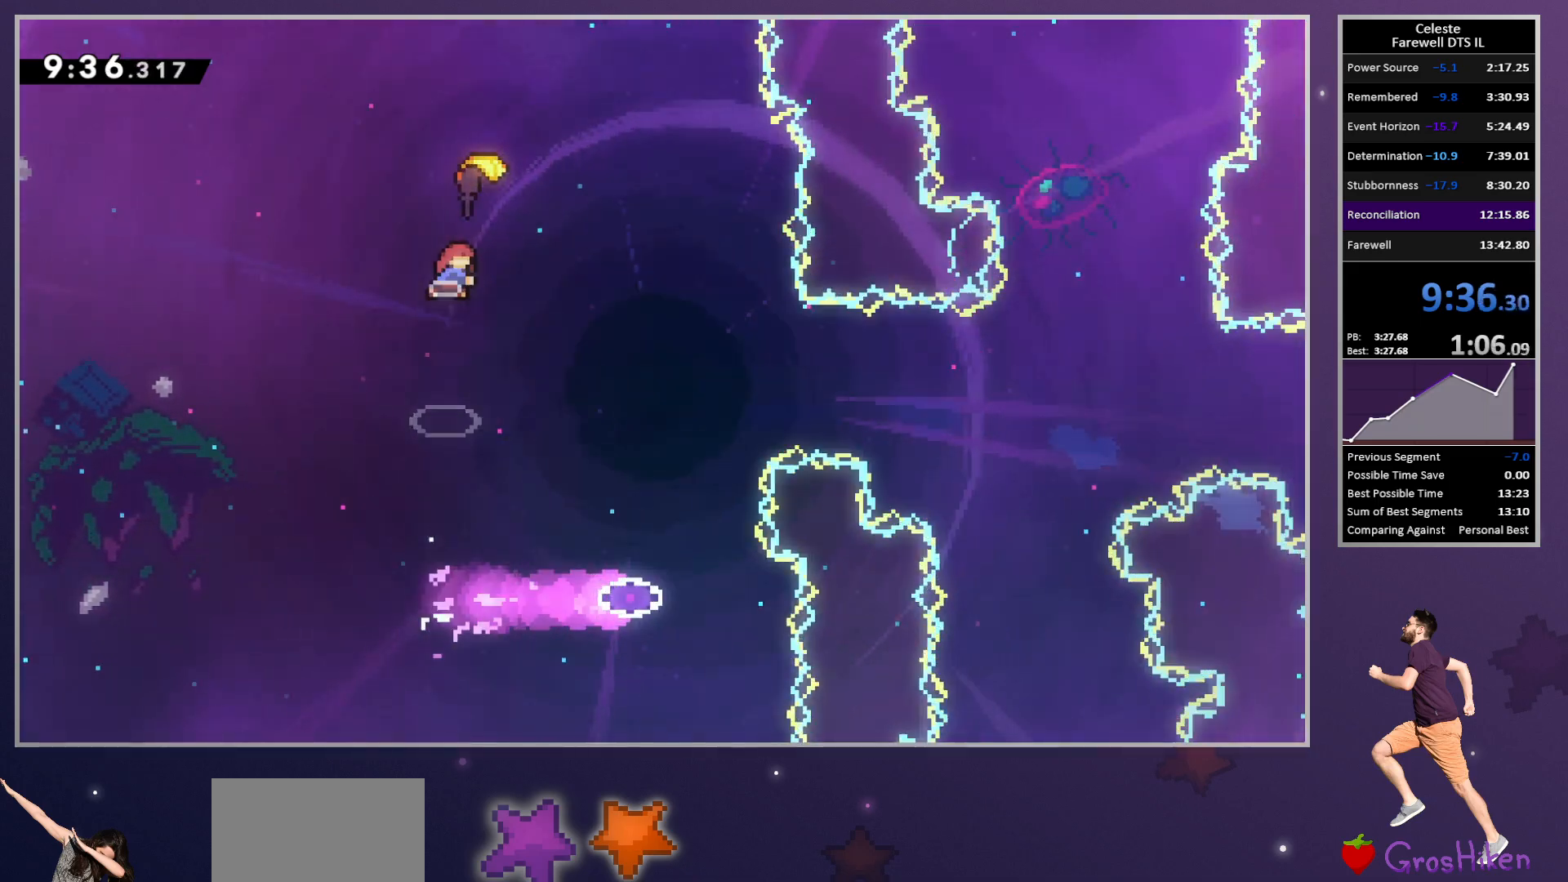
{"dt_ms": 1000, "buttons": [], "left_stick": "down-right", "button_events": [[100, "SQUARE", "up"], [183, "DPAD_RIGHT", "up"], [183, "DPAD_UP", "up"], [433, "L2", "down"], [617, "L2", "up"]]}
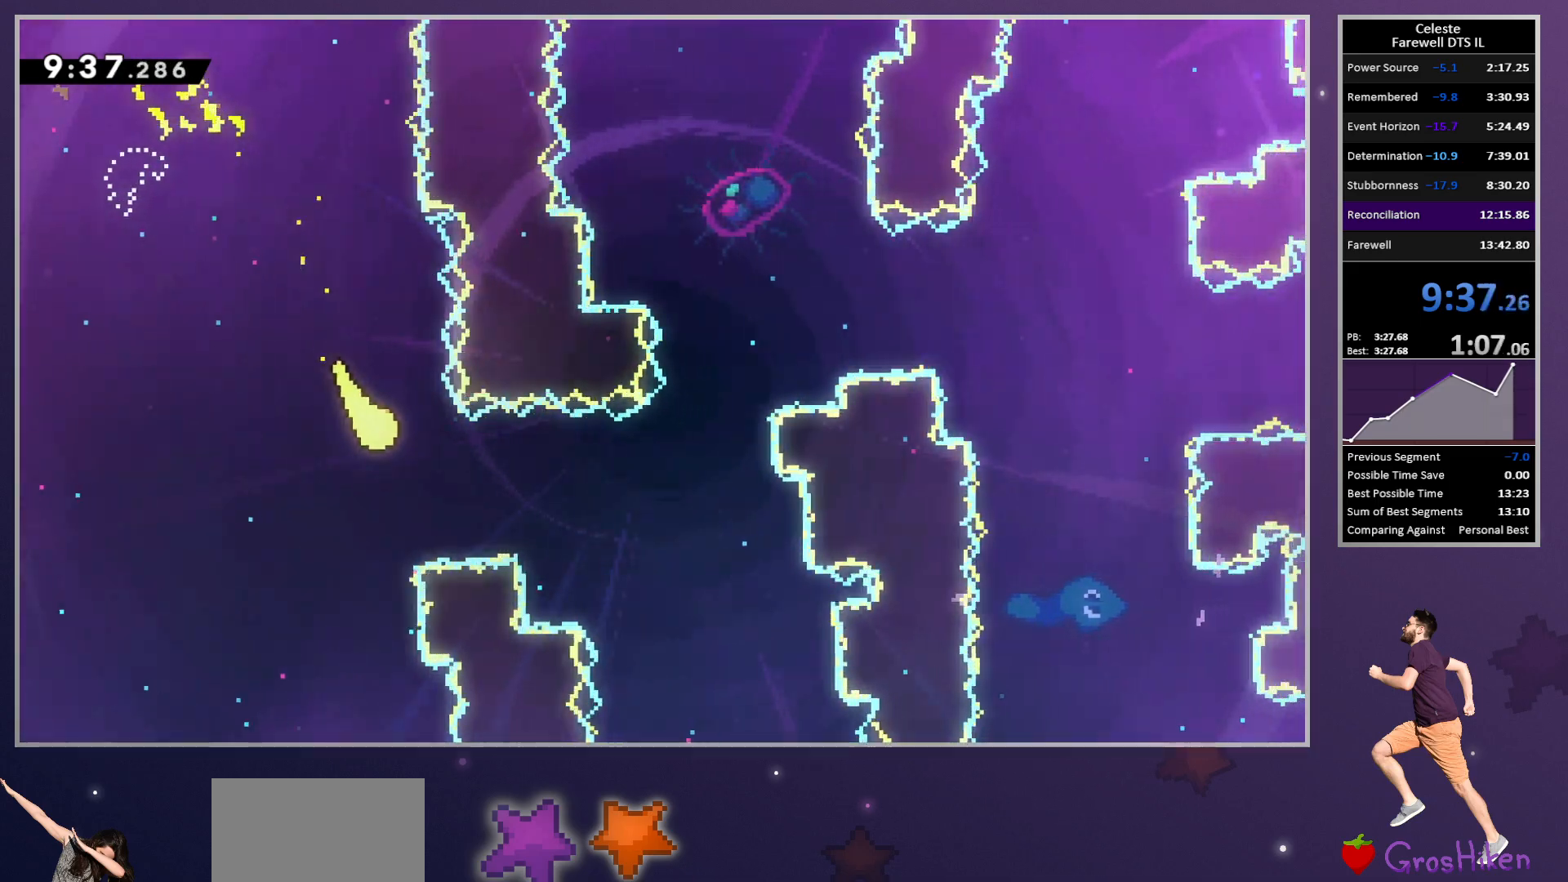
{"dt_ms": 1000, "buttons": [], "left_stick": "down-right", "button_events": []}
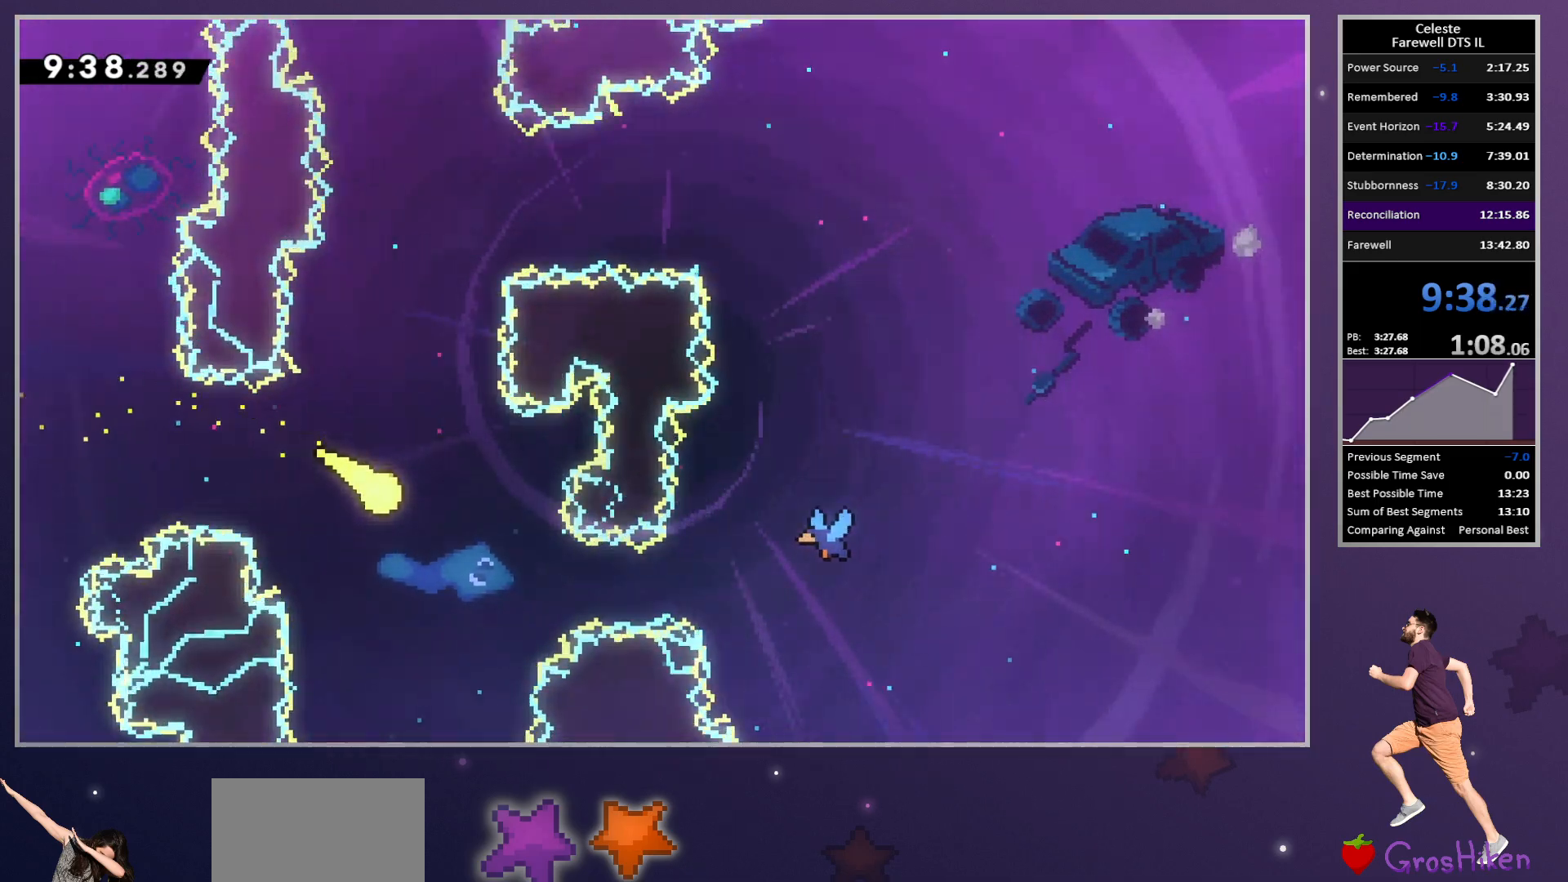
{"dt_ms": 500, "buttons": [], "left_stick": "right", "button_events": [[300, "SQUARE", "down"], [417, "SQUARE", "up"]]}